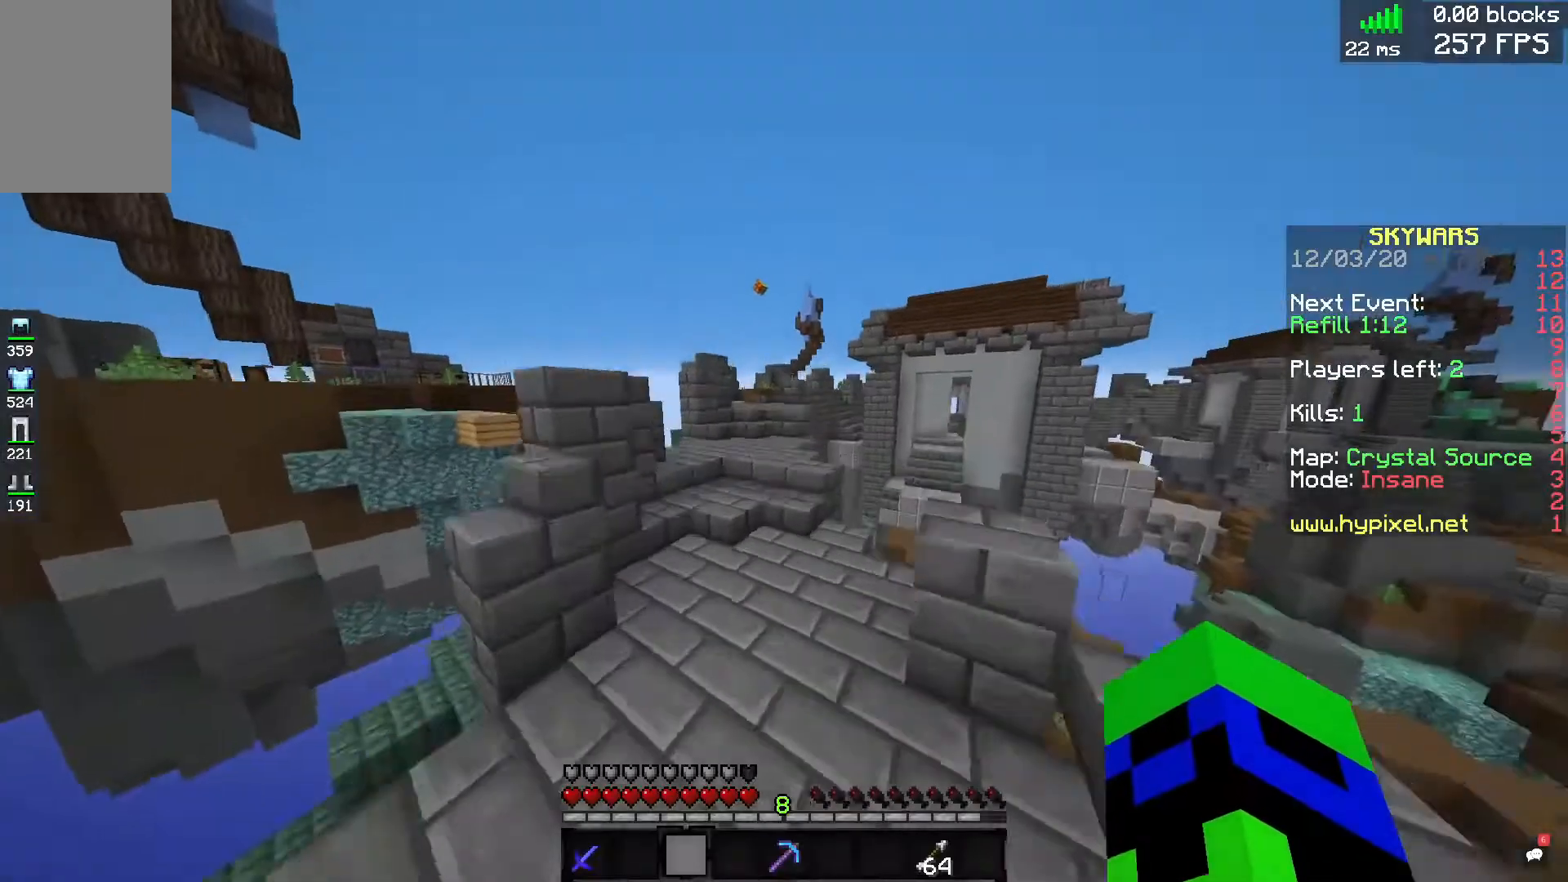
Gameplay with keyboard and mouse; each line is a JSON object with the keys and mouse buttons held at the frame after it. "events" lists presses ("down") and releases ("up") of "a", "d", "s", "space", "w", "mouse_left" and "mouse_right" between this image and that frame as [ms after this image, input, new state], when the widget could be followed in between. "mouse_left", "mouse_right" = the "left", "right" buttons of the "mouse" list. No other keys are recorded. Fast repeated clicks can show as one long hold. Mouse movement is not recorded.
{"keys": ["a", "w"], "mouse": [], "events": [[120, "space", "up"], [240, "mouse_left", "down"], [400, "a", "down"], [400, "mouse_left", "up"]]}
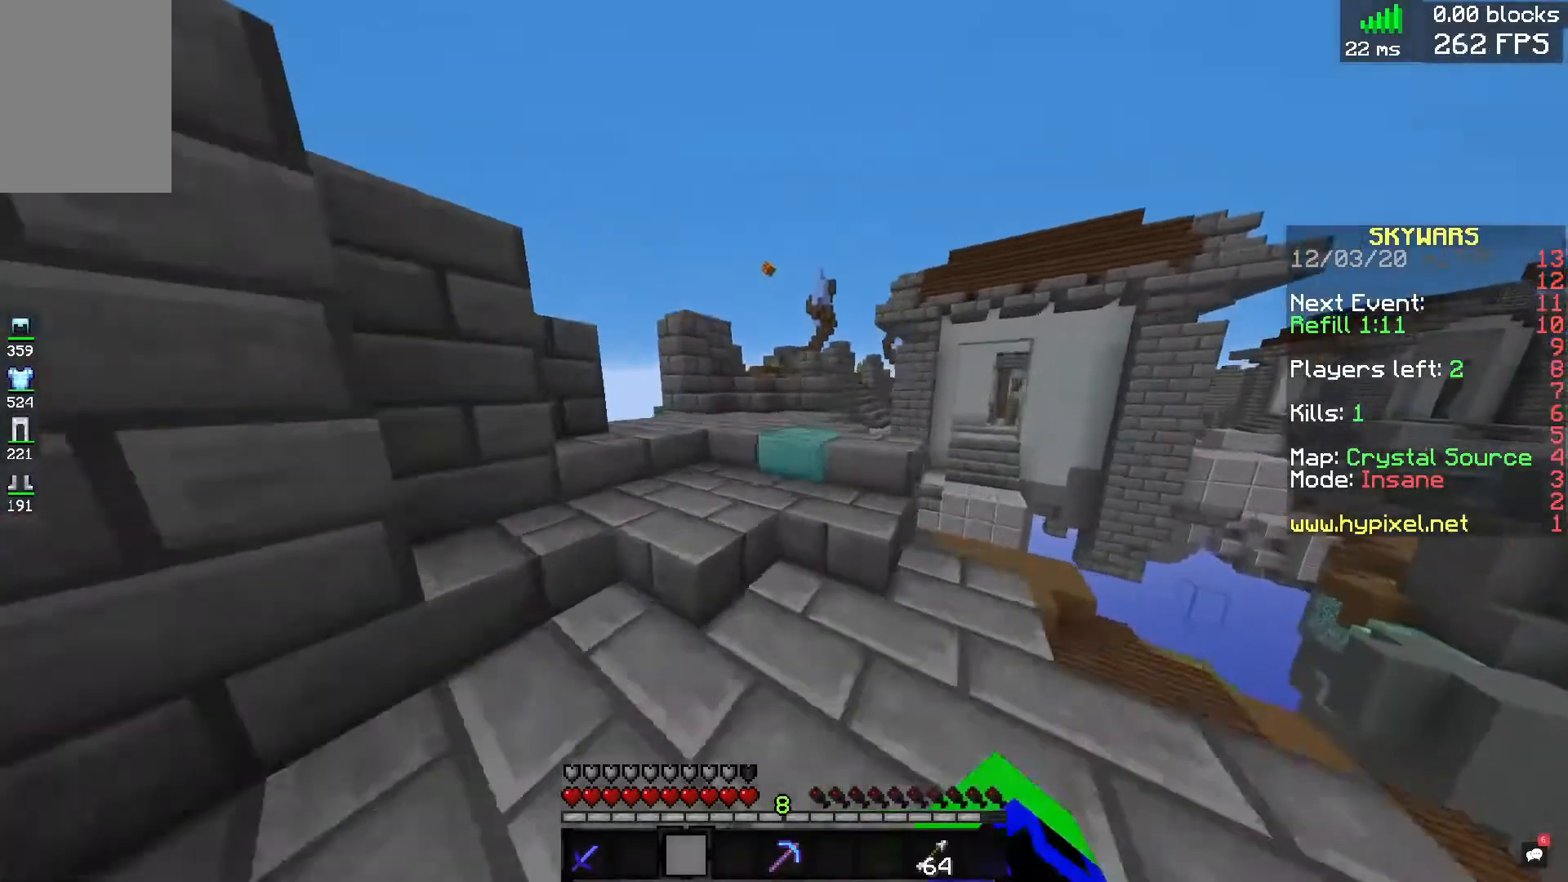
{"keys": ["w"], "mouse": [], "events": [[40, "a", "up"]]}
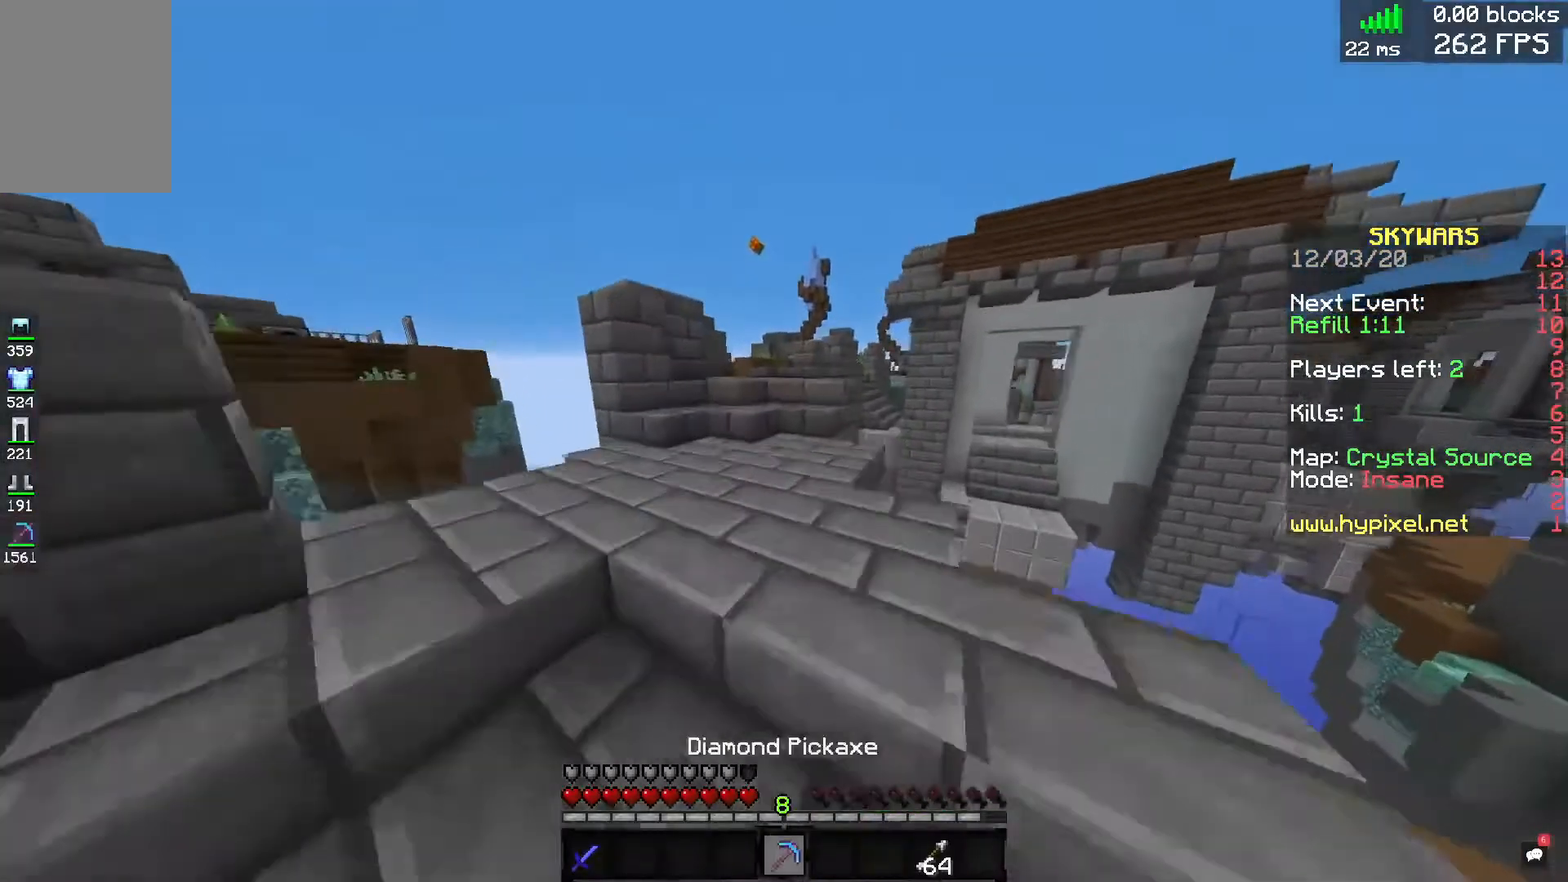
{"keys": ["w"], "mouse": [], "events": [[120, "space", "down"], [320, "a", "down"], [320, "space", "up"], [400, "a", "up"]]}
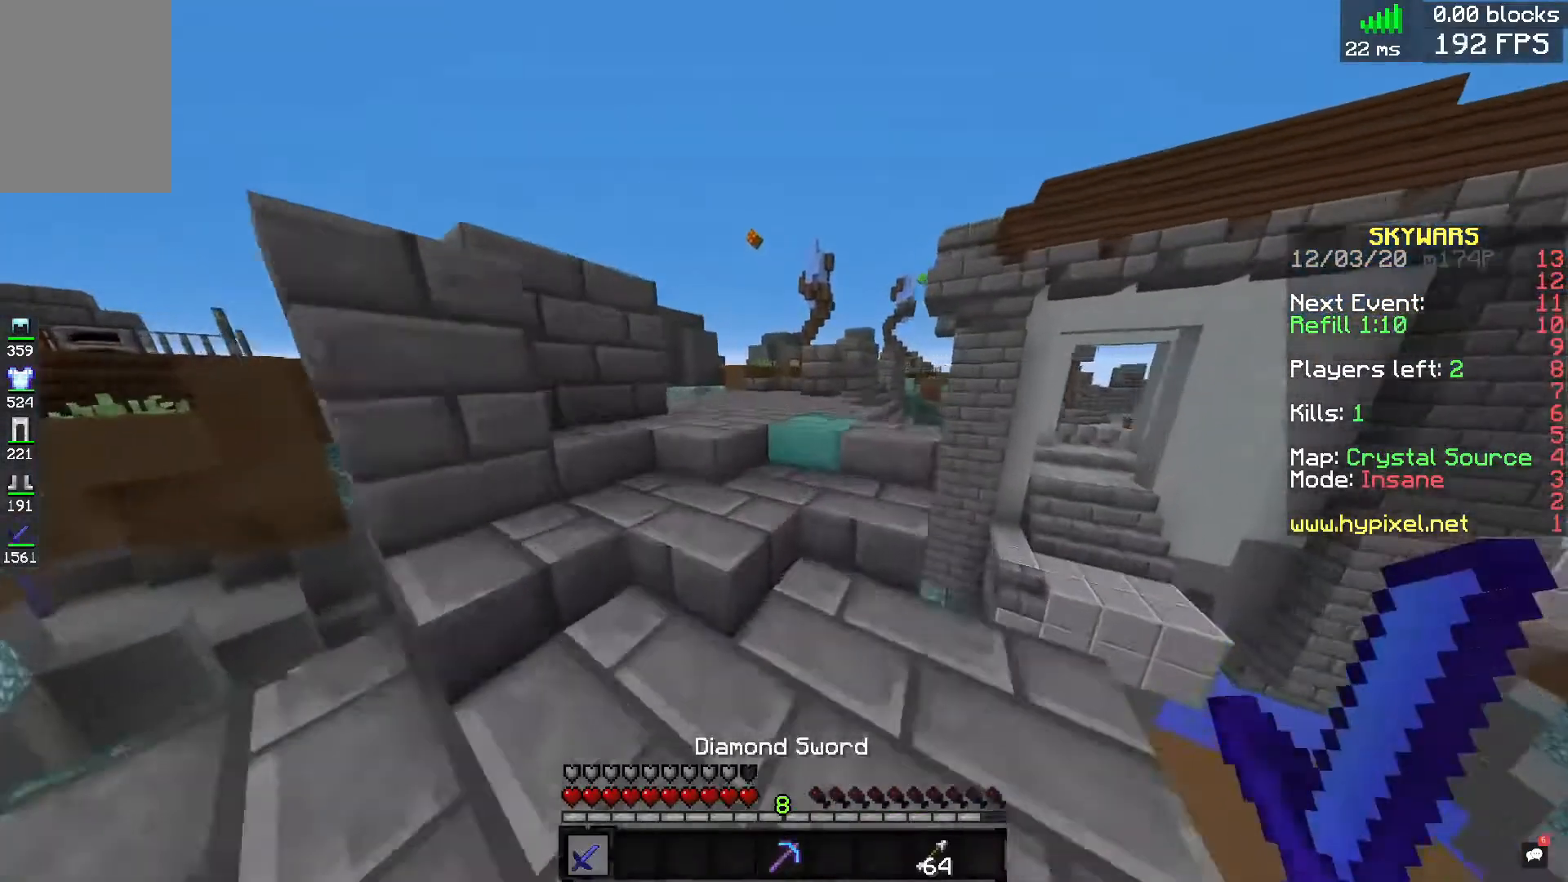
{"keys": [], "mouse": [], "events": [[200, "space", "down"], [320, "w", "up"], [400, "space", "up"]]}
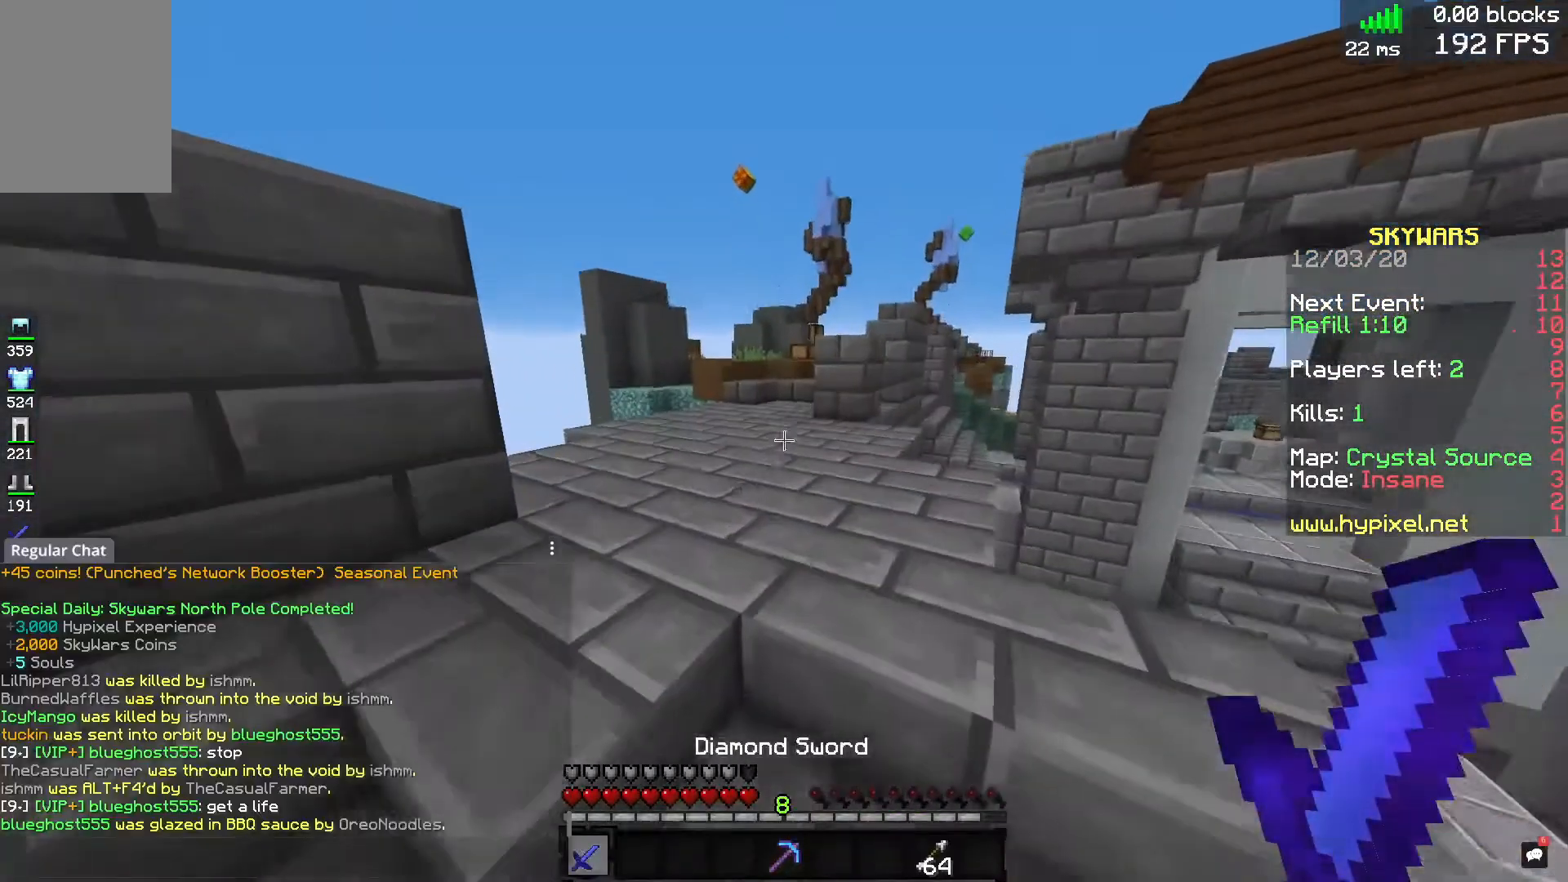
{"keys": [], "mouse": [], "events": []}
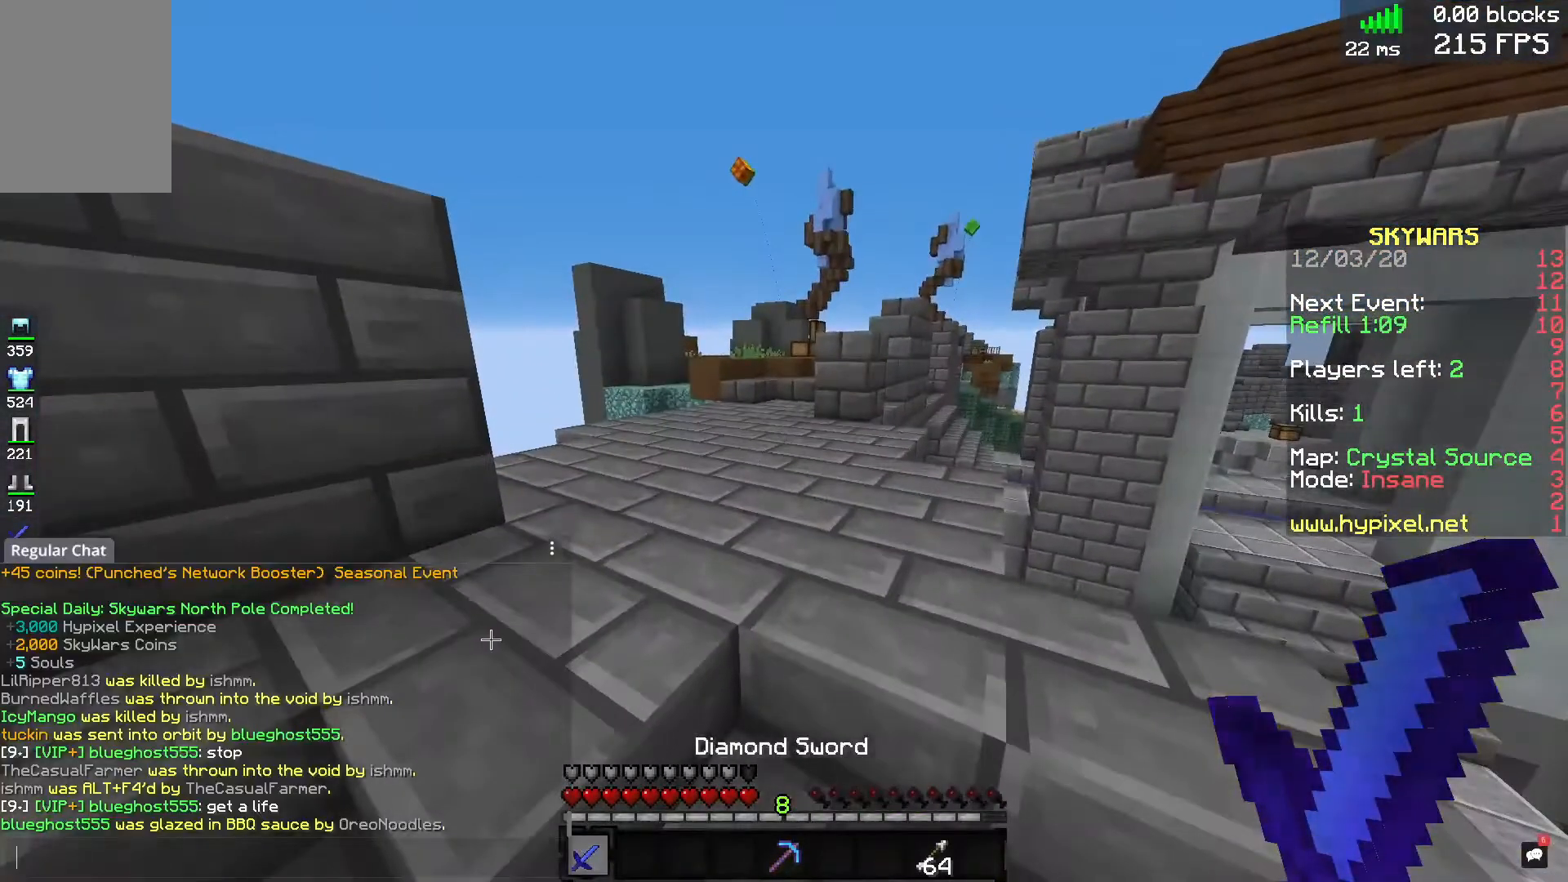
{"keys": ["w"], "mouse": [], "events": [[440, "w", "down"]]}
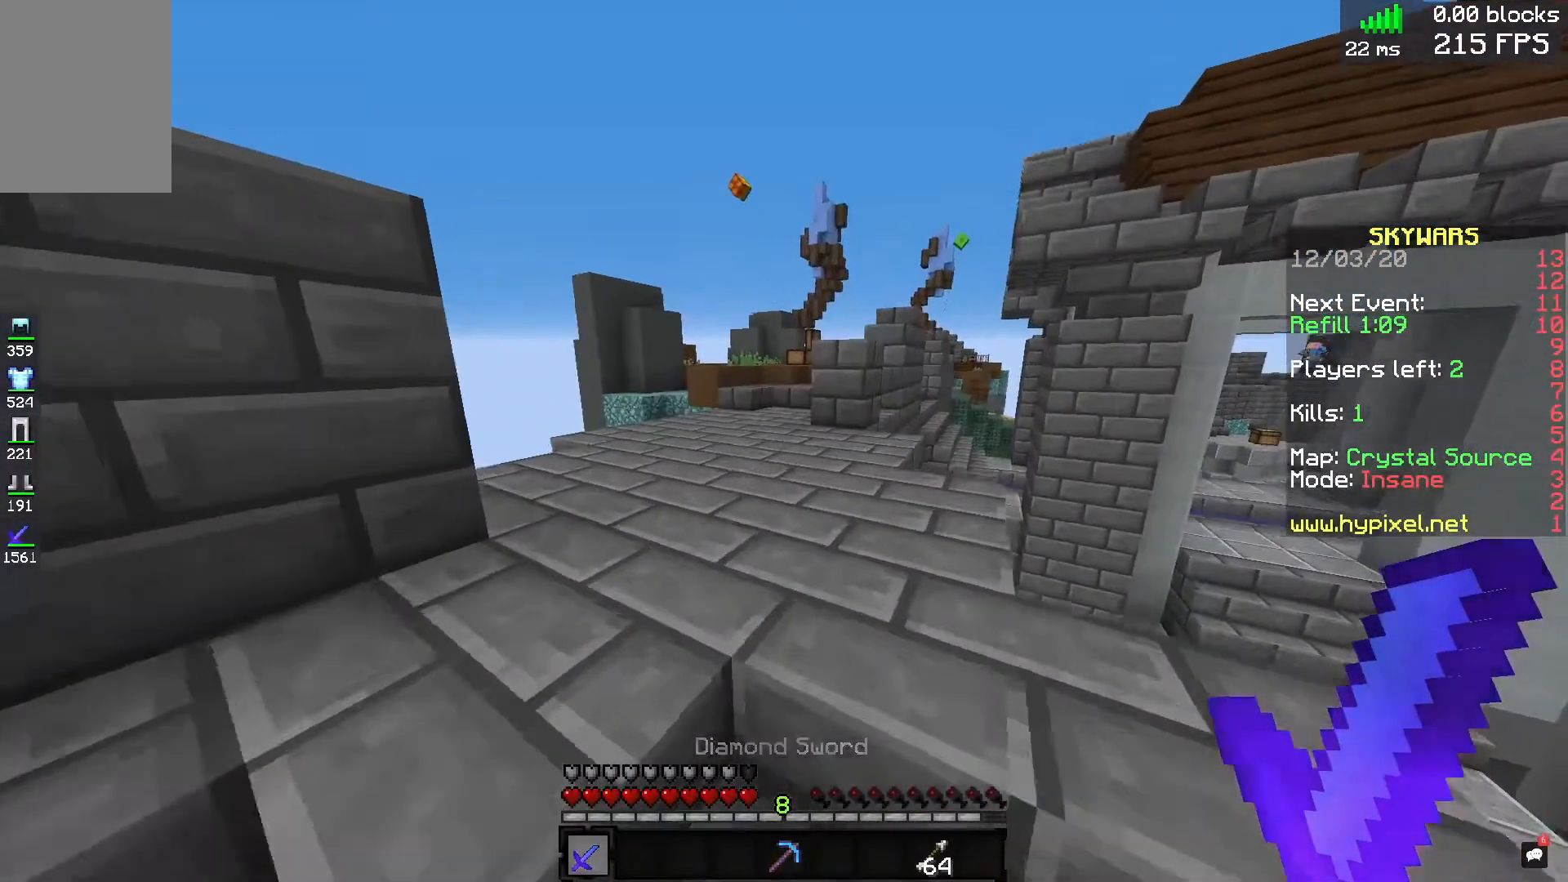
{"keys": ["a", "w"], "mouse": [], "events": [[200, "space", "down"], [440, "a", "down"], [440, "space", "up"]]}
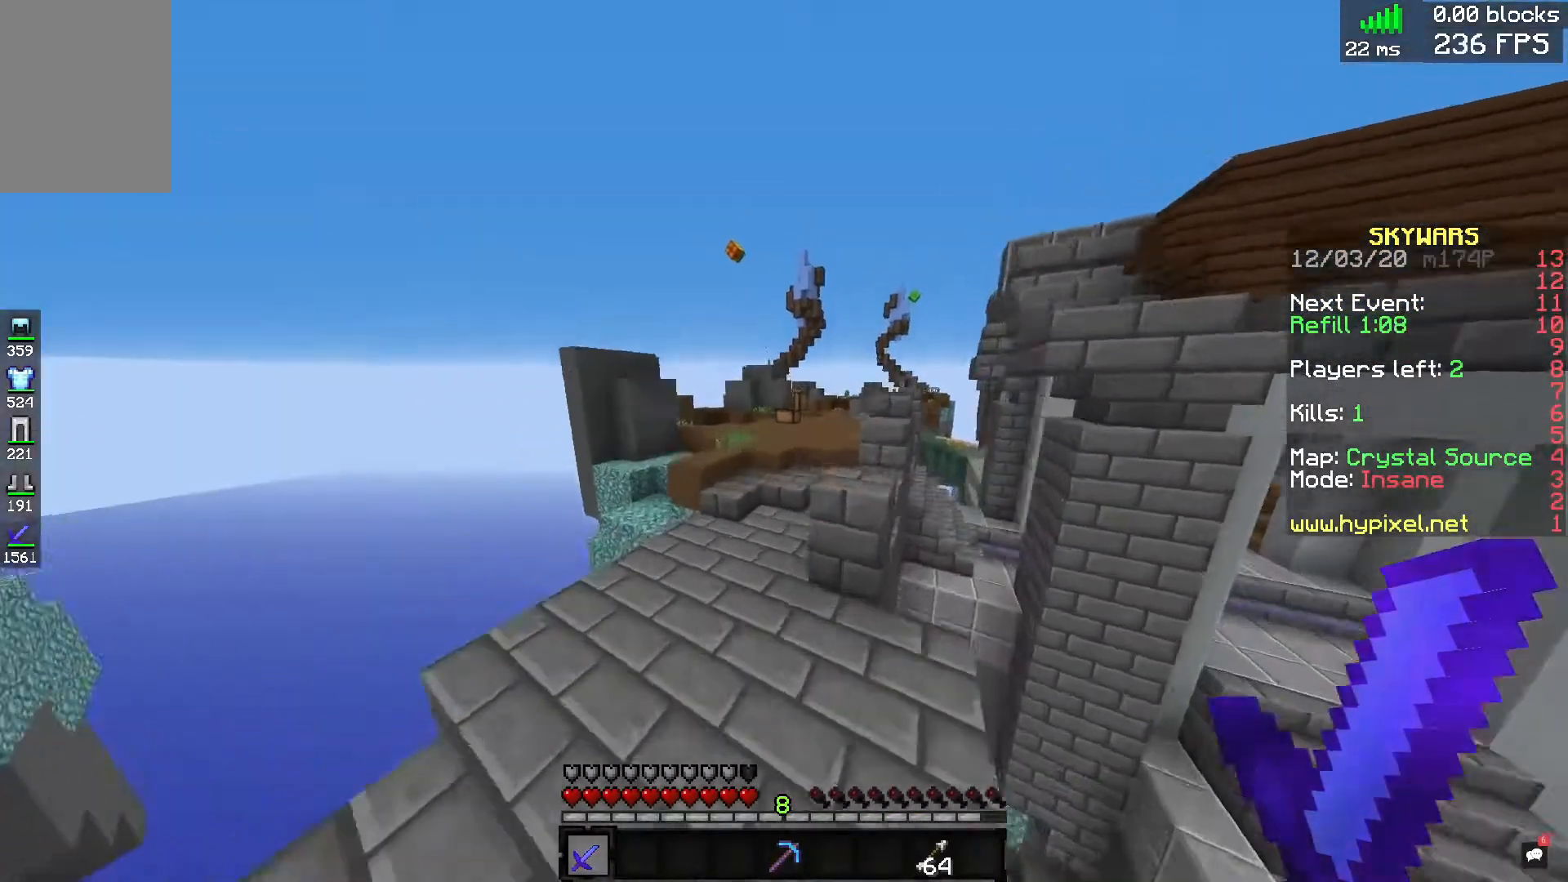
{"keys": ["space", "w"], "mouse": [], "events": [[240, "space", "down"], [280, "a", "up"], [280, "mouse_left", "down"], [400, "mouse_left", "up"]]}
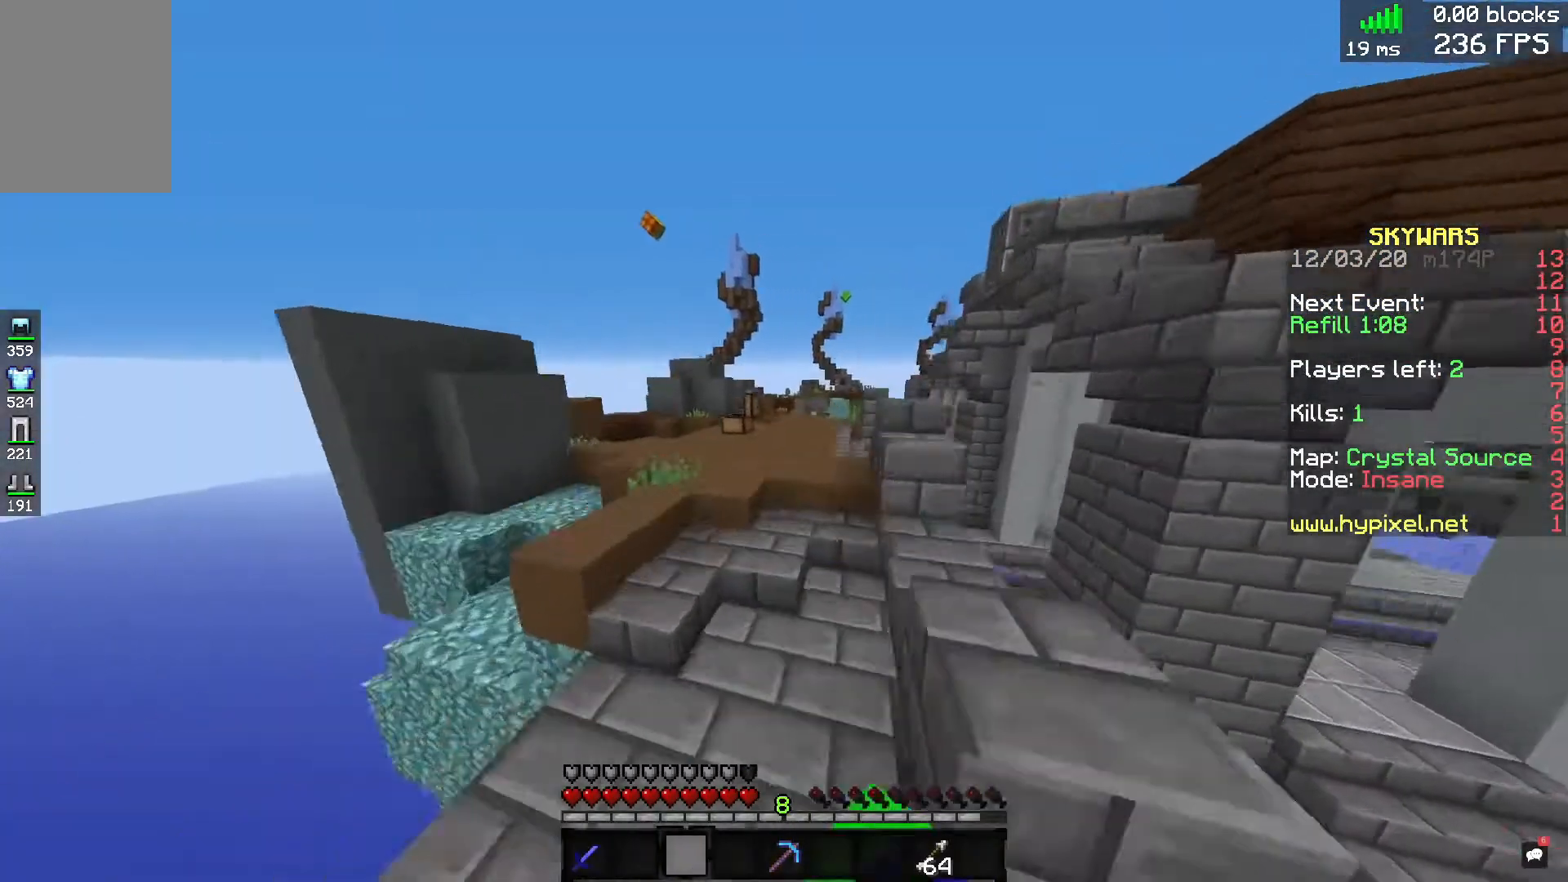
{"keys": [], "mouse": [], "events": [[80, "space", "up"], [240, "space", "down"], [320, "w", "up"], [440, "space", "up"]]}
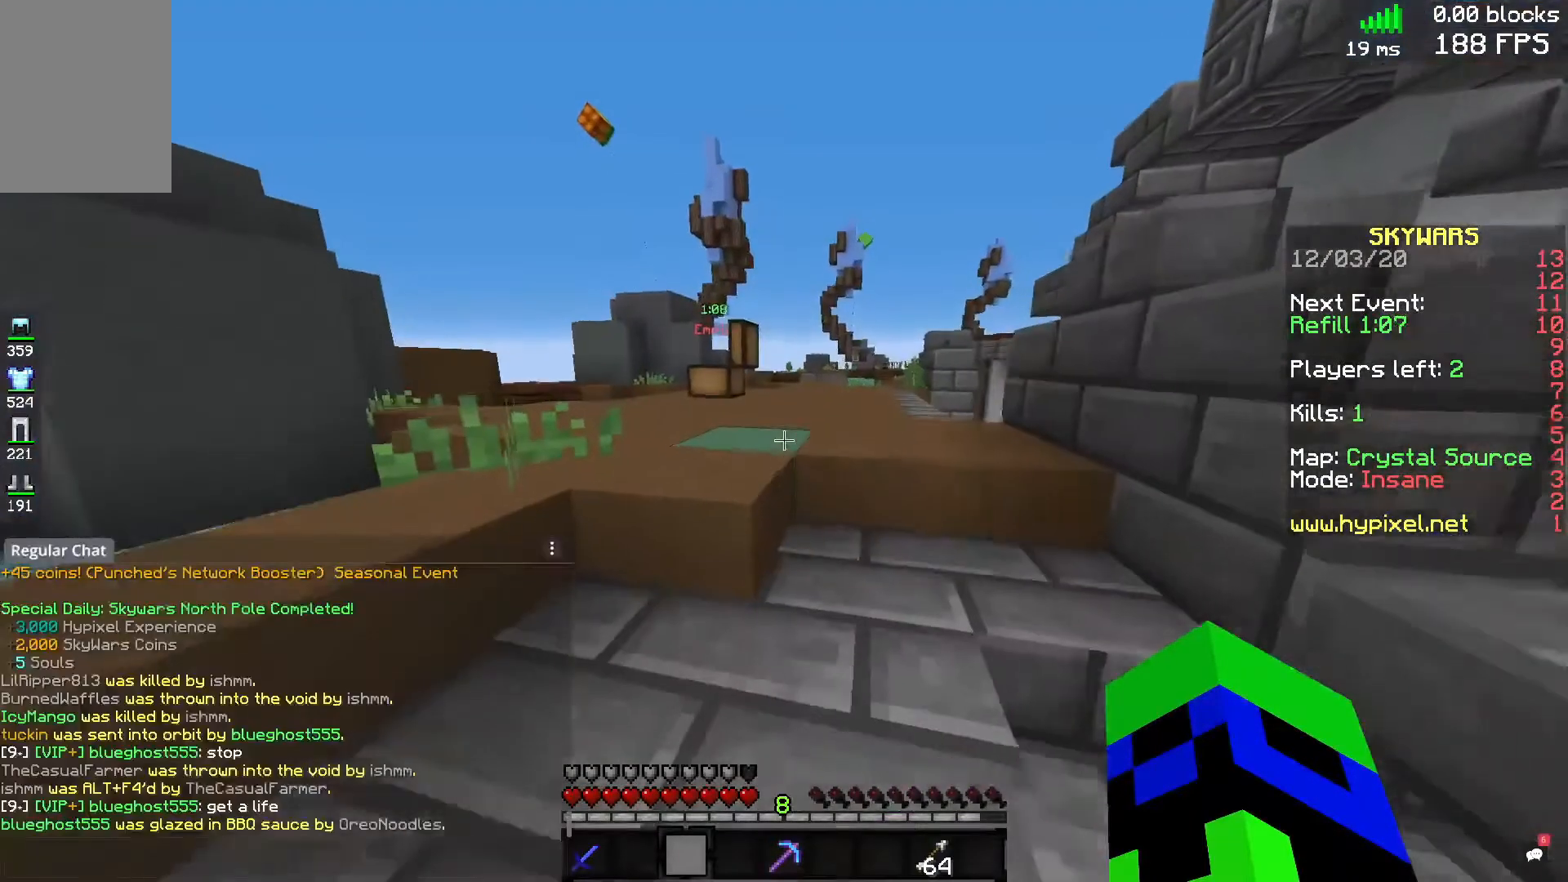
{"keys": [], "mouse": [], "events": []}
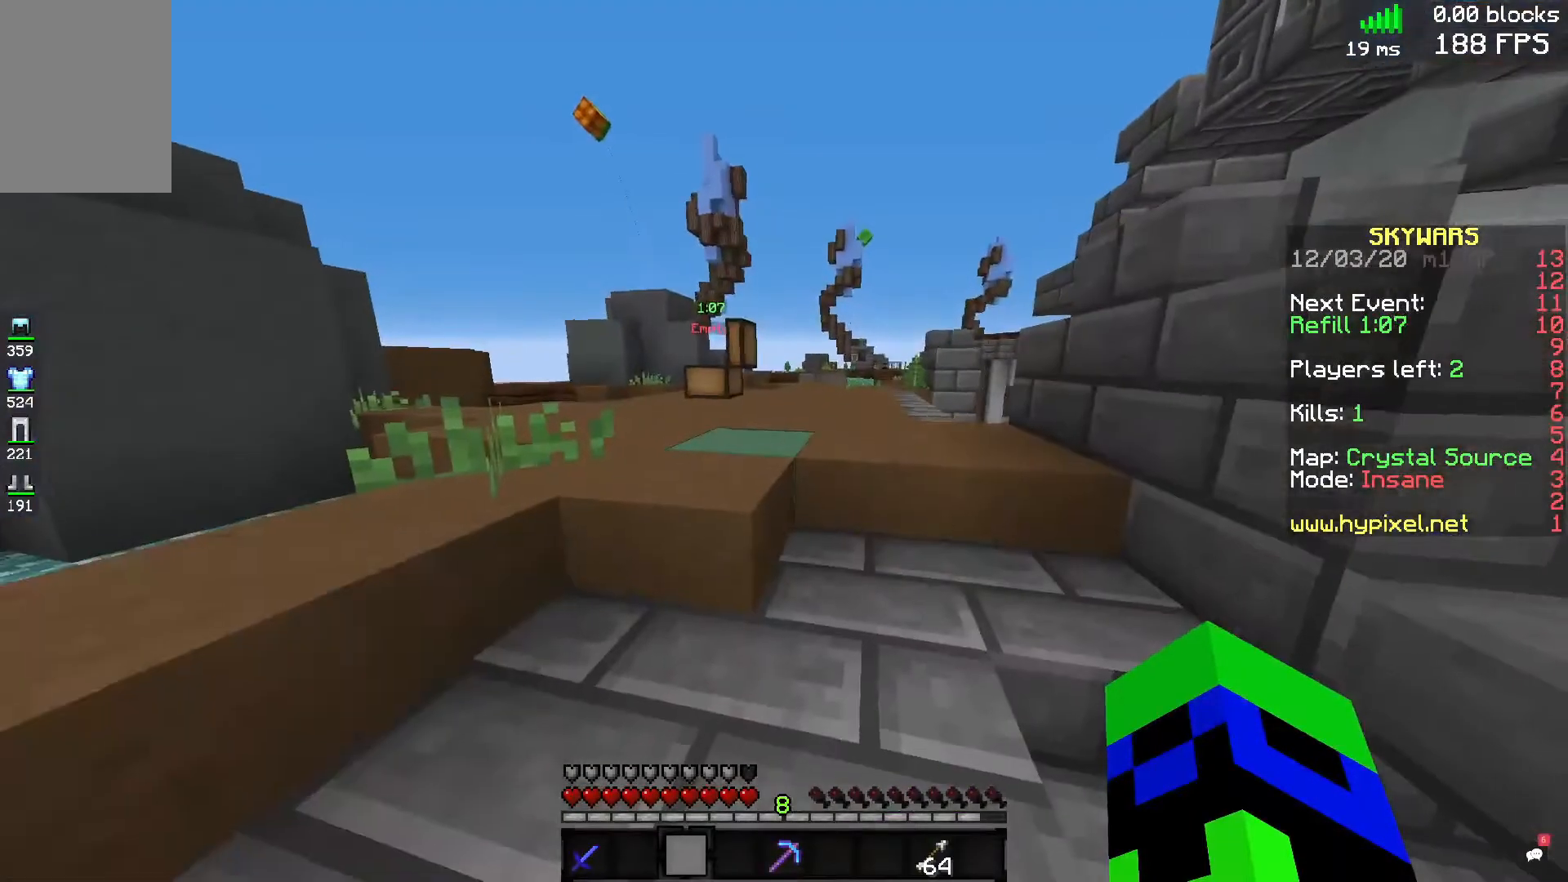
{"keys": ["space", "w"], "mouse": [], "events": [[200, "w", "down"], [400, "space", "down"]]}
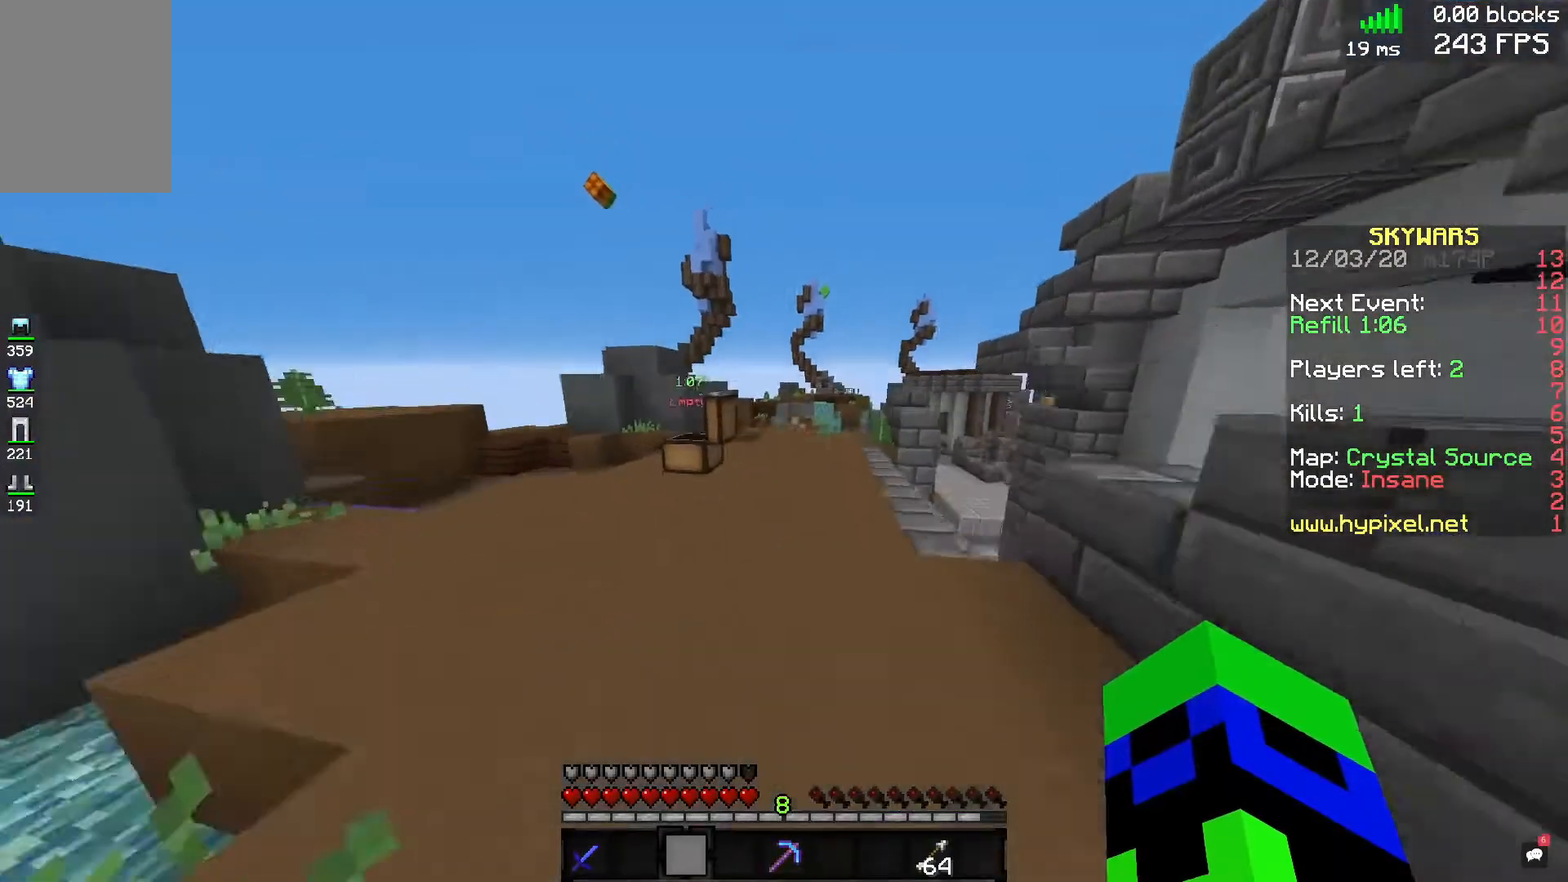
{"keys": ["w"], "mouse": [], "events": [[160, "space", "up"]]}
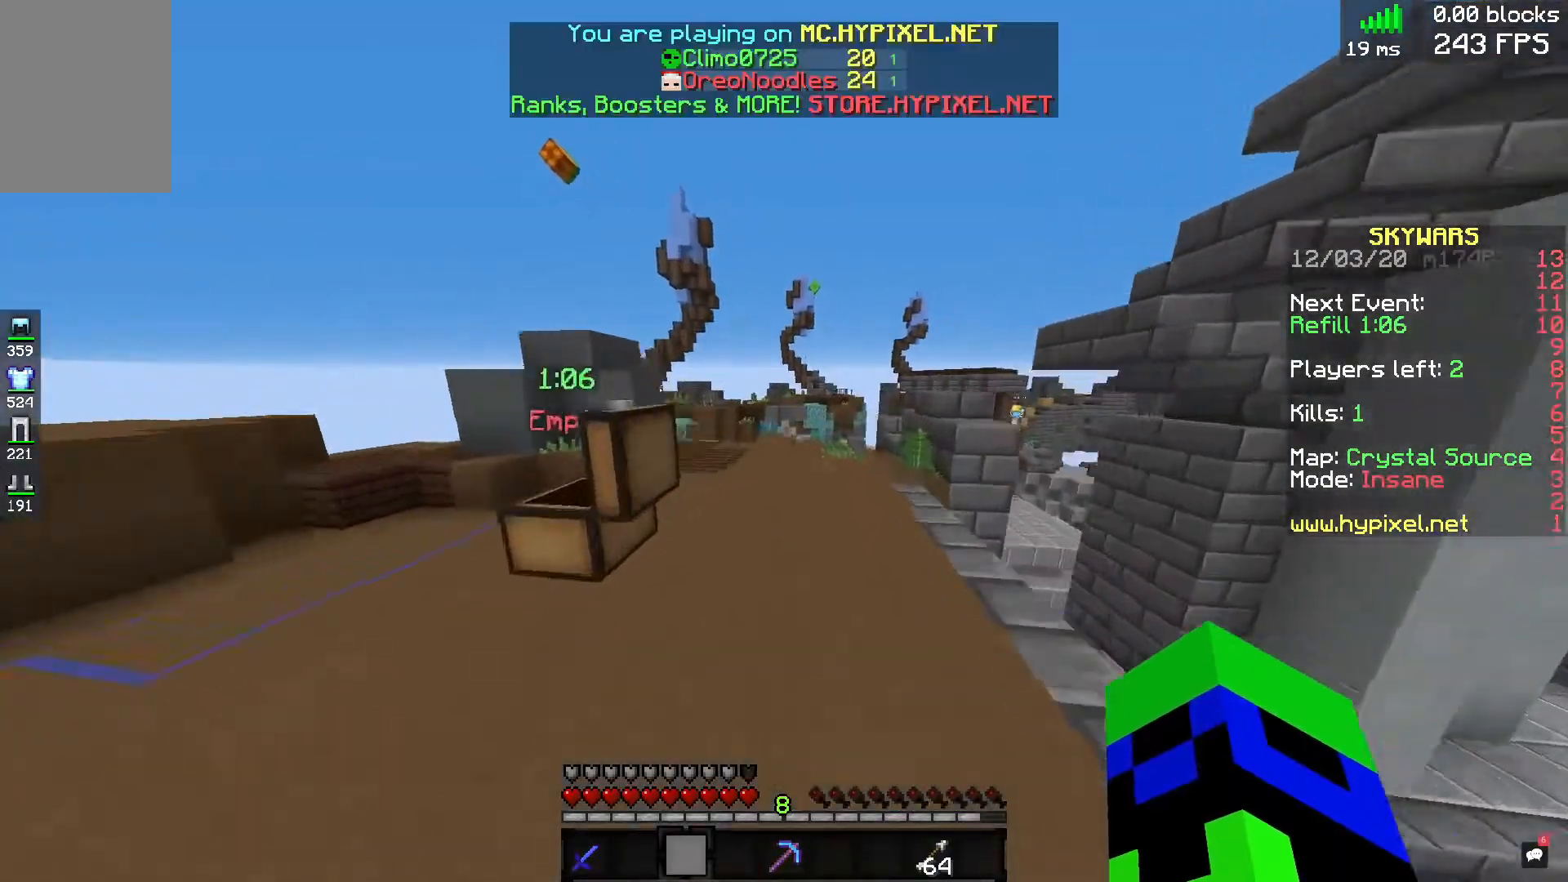
{"keys": ["w"], "mouse": [], "events": [[40, "space", "down"], [320, "space", "up"]]}
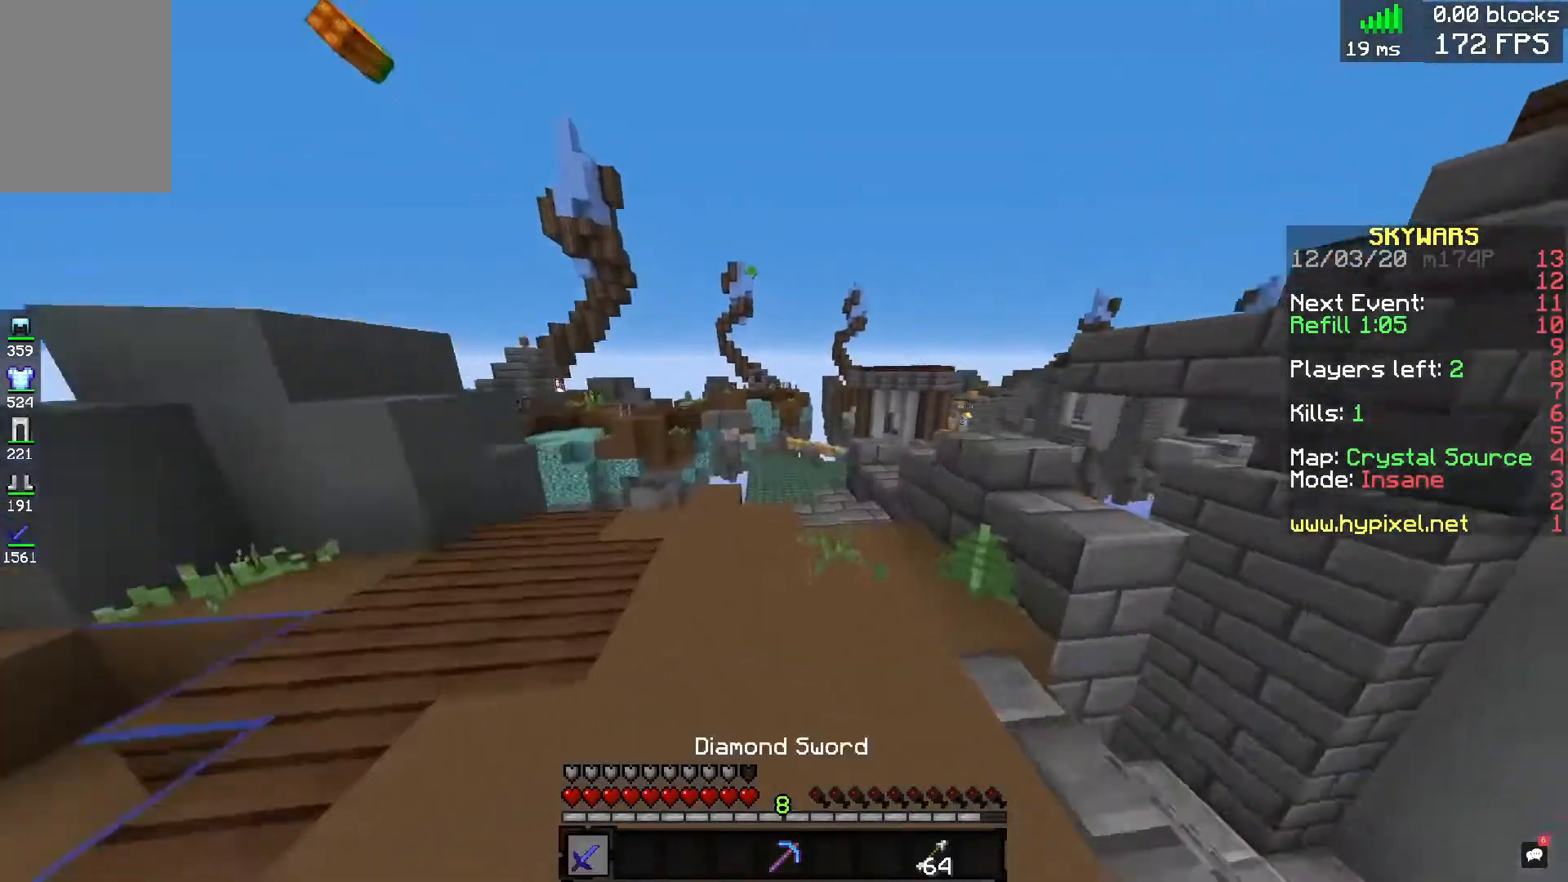
{"keys": ["a", "w"], "mouse": [], "events": [[40, "space", "down"], [320, "space", "up"], [440, "a", "down"]]}
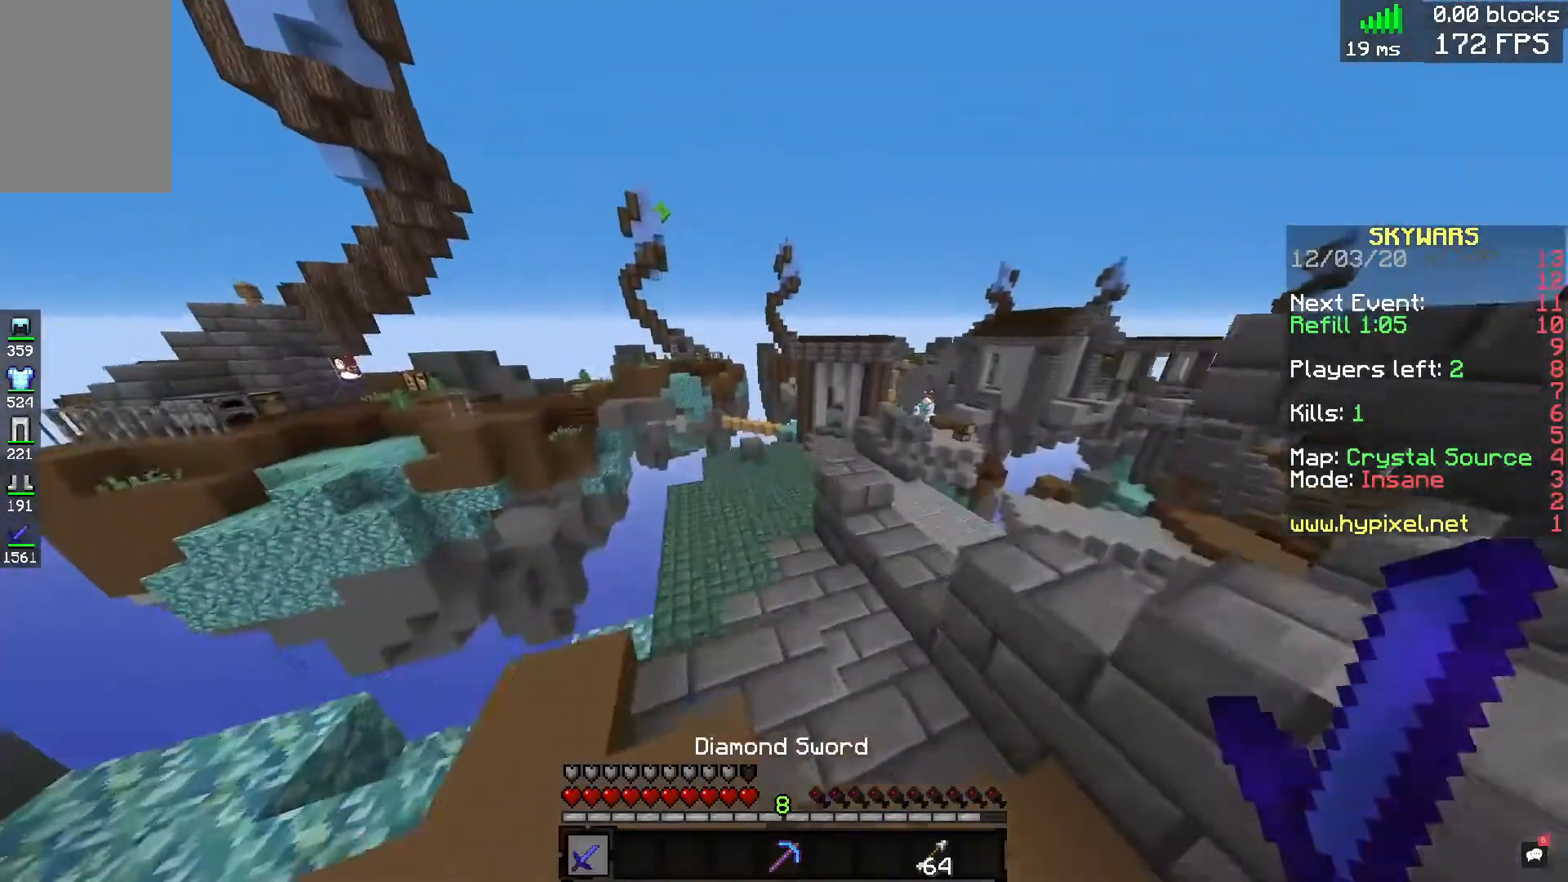
{"keys": ["a", "w"], "mouse": ["left"], "events": [[160, "a", "up"], [160, "space", "down"], [240, "mouse_left", "down"], [360, "mouse_left", "up"], [440, "a", "down"], [480, "mouse_left", "down"], [480, "space", "up"]]}
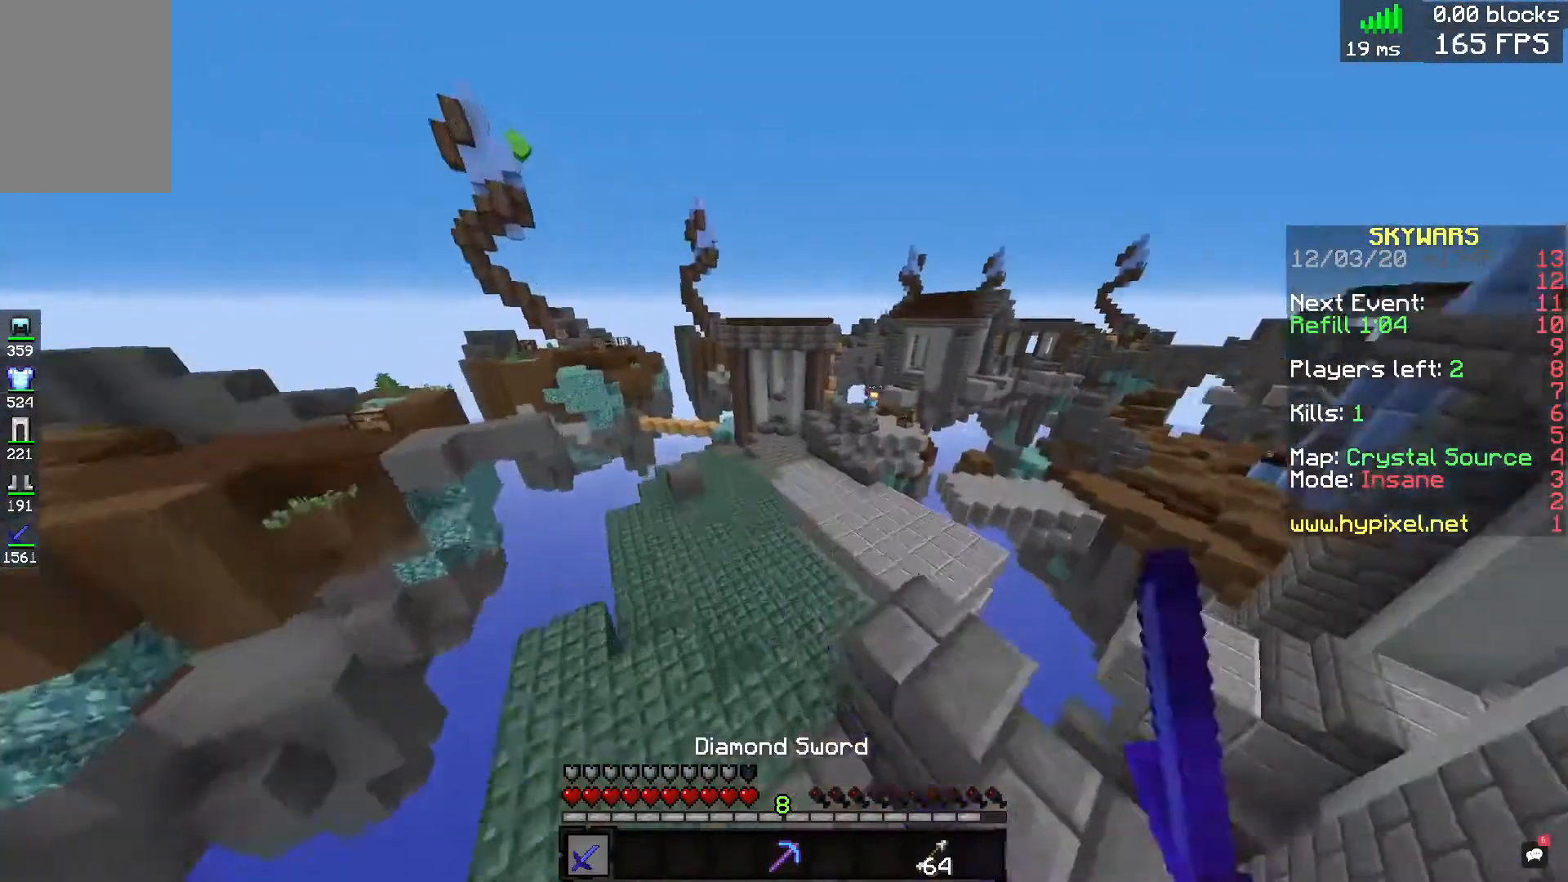
{"keys": ["a", "w"], "mouse": [], "events": [[40, "a", "up"], [120, "mouse_left", "up"], [320, "a", "down"]]}
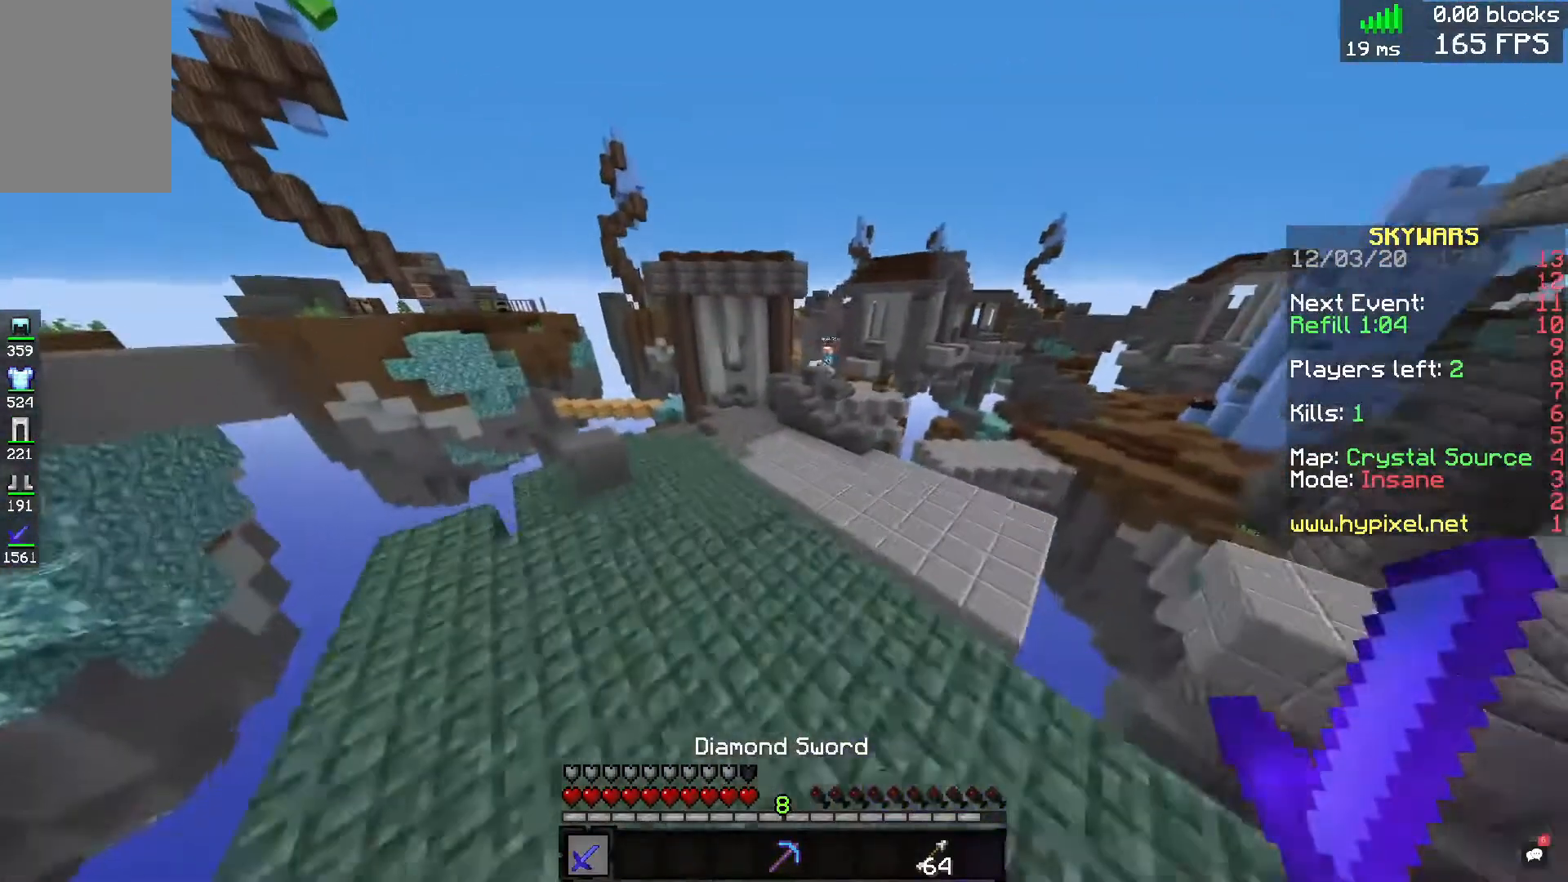
{"keys": ["w"], "mouse": [], "events": [[80, "a", "up"], [240, "a", "down"], [520, "a", "up"]]}
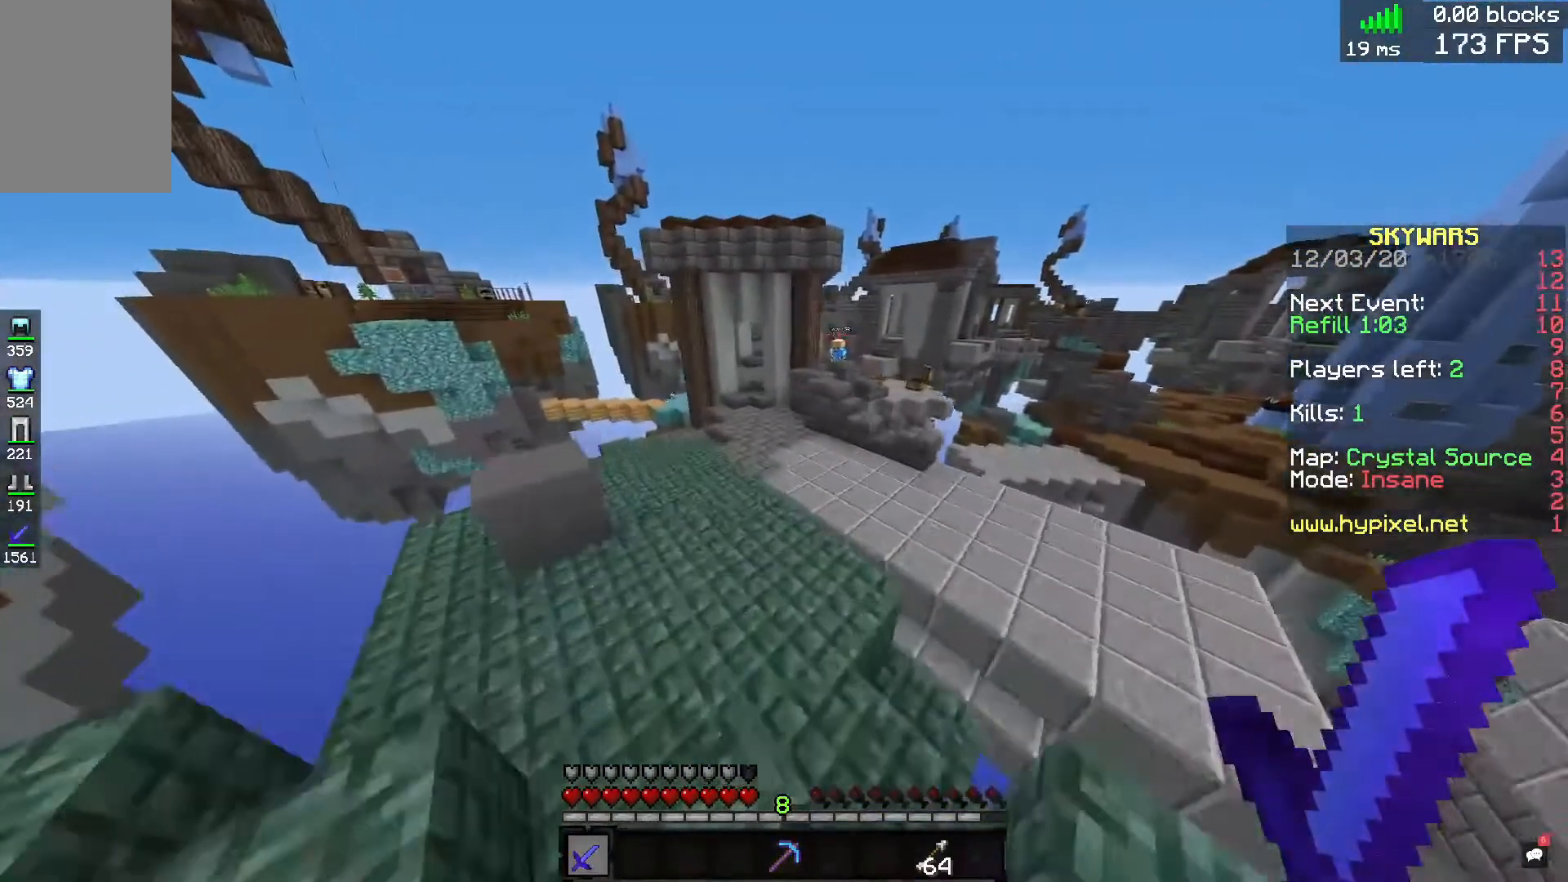
{"keys": ["a", "w"], "mouse": [], "events": [[480, "a", "down"]]}
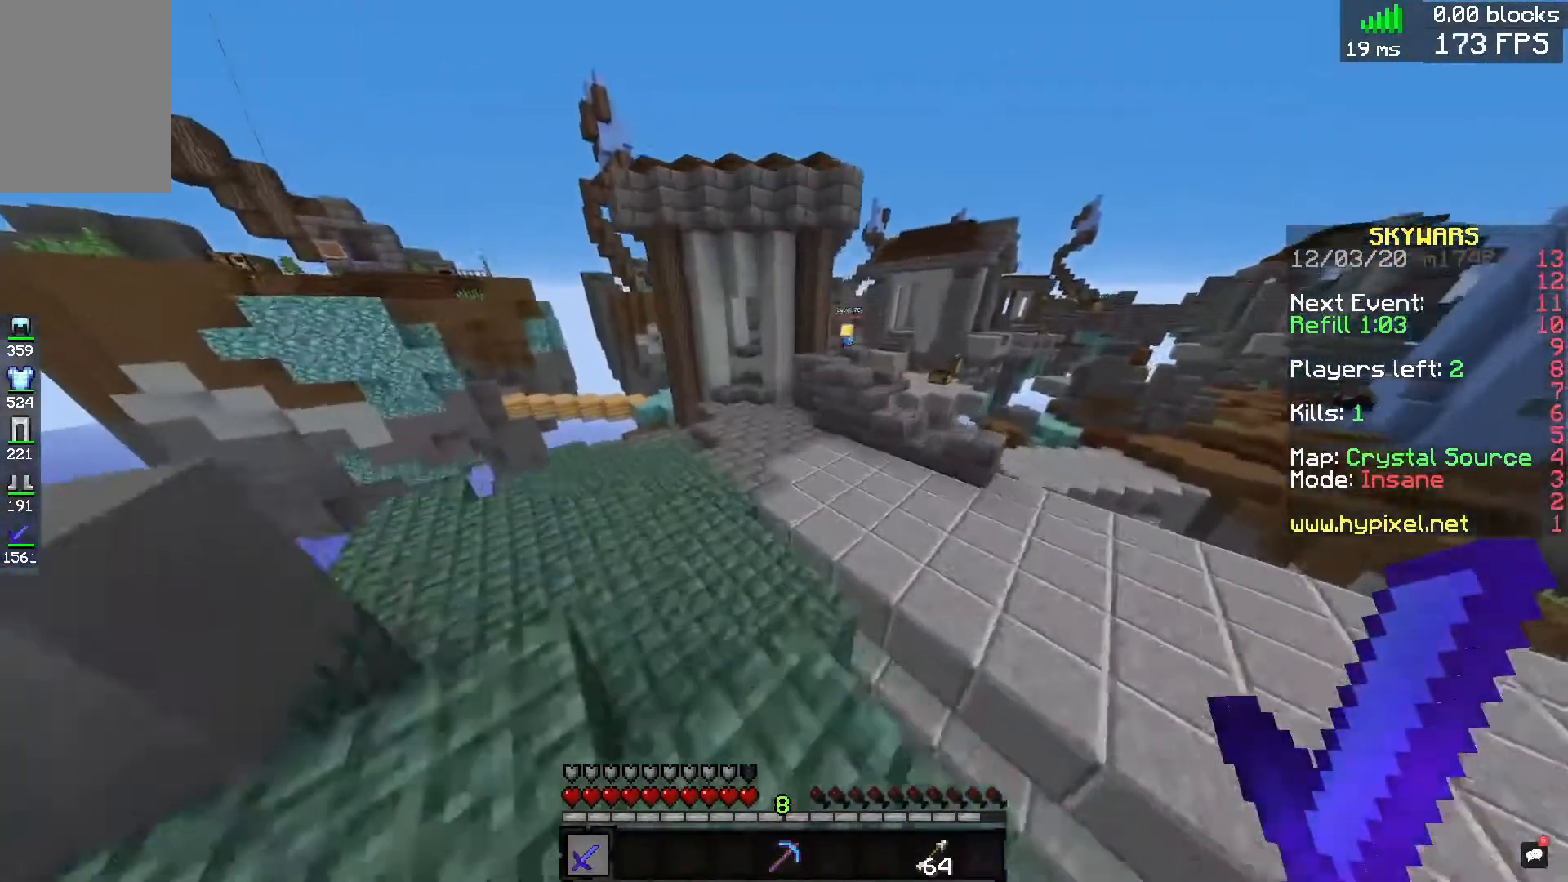
{"keys": ["space", "w"], "mouse": [], "events": [[240, "a", "up"], [440, "space", "down"]]}
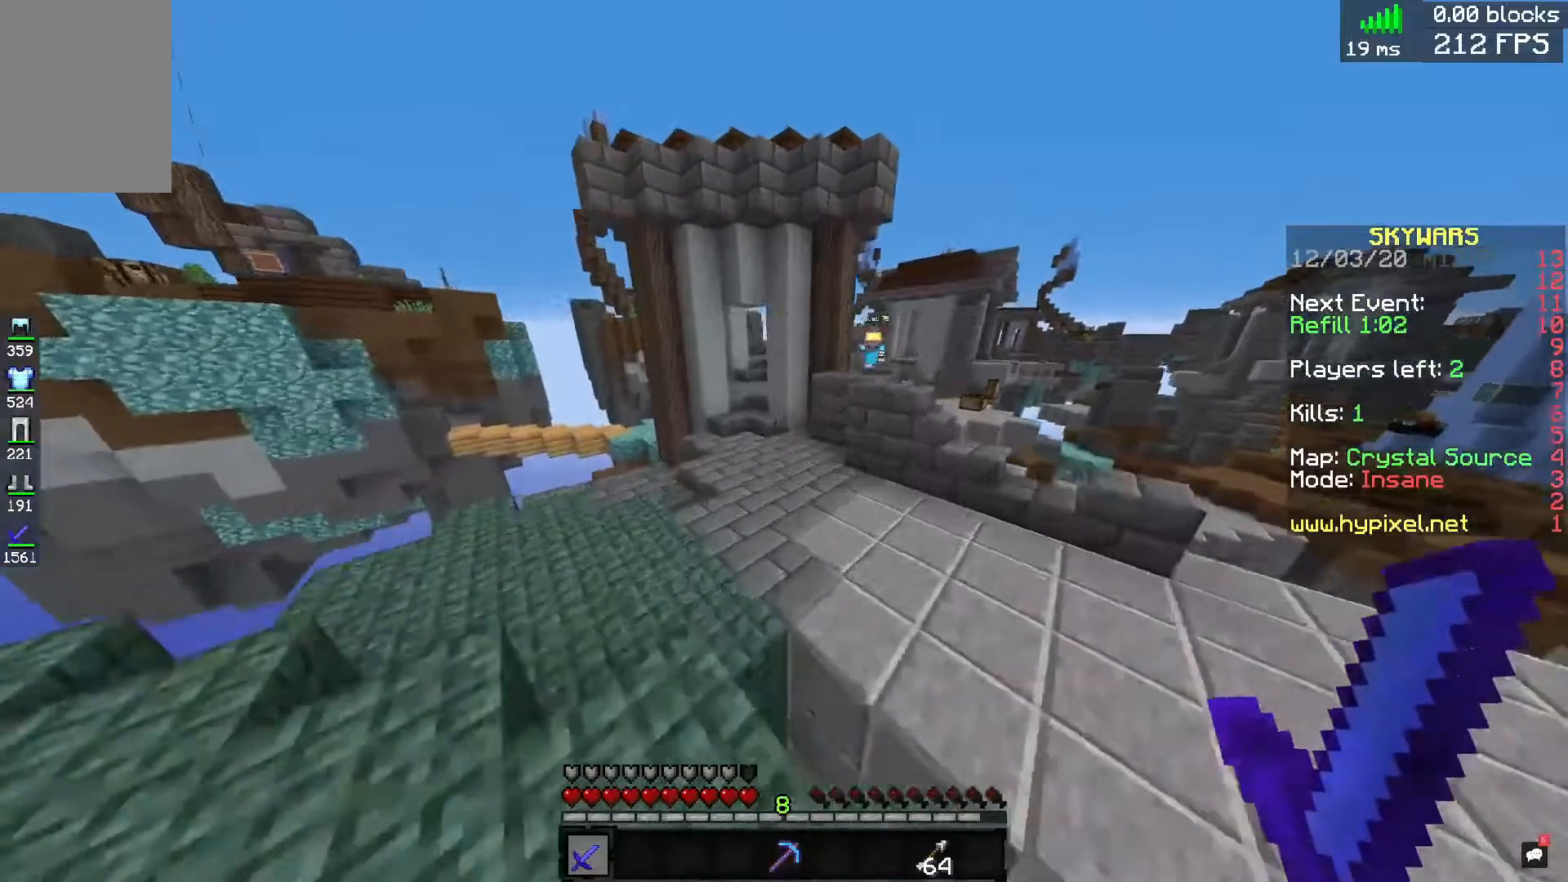
{"keys": ["a", "w"], "mouse": [], "events": [[160, "space", "up"], [400, "a", "down"]]}
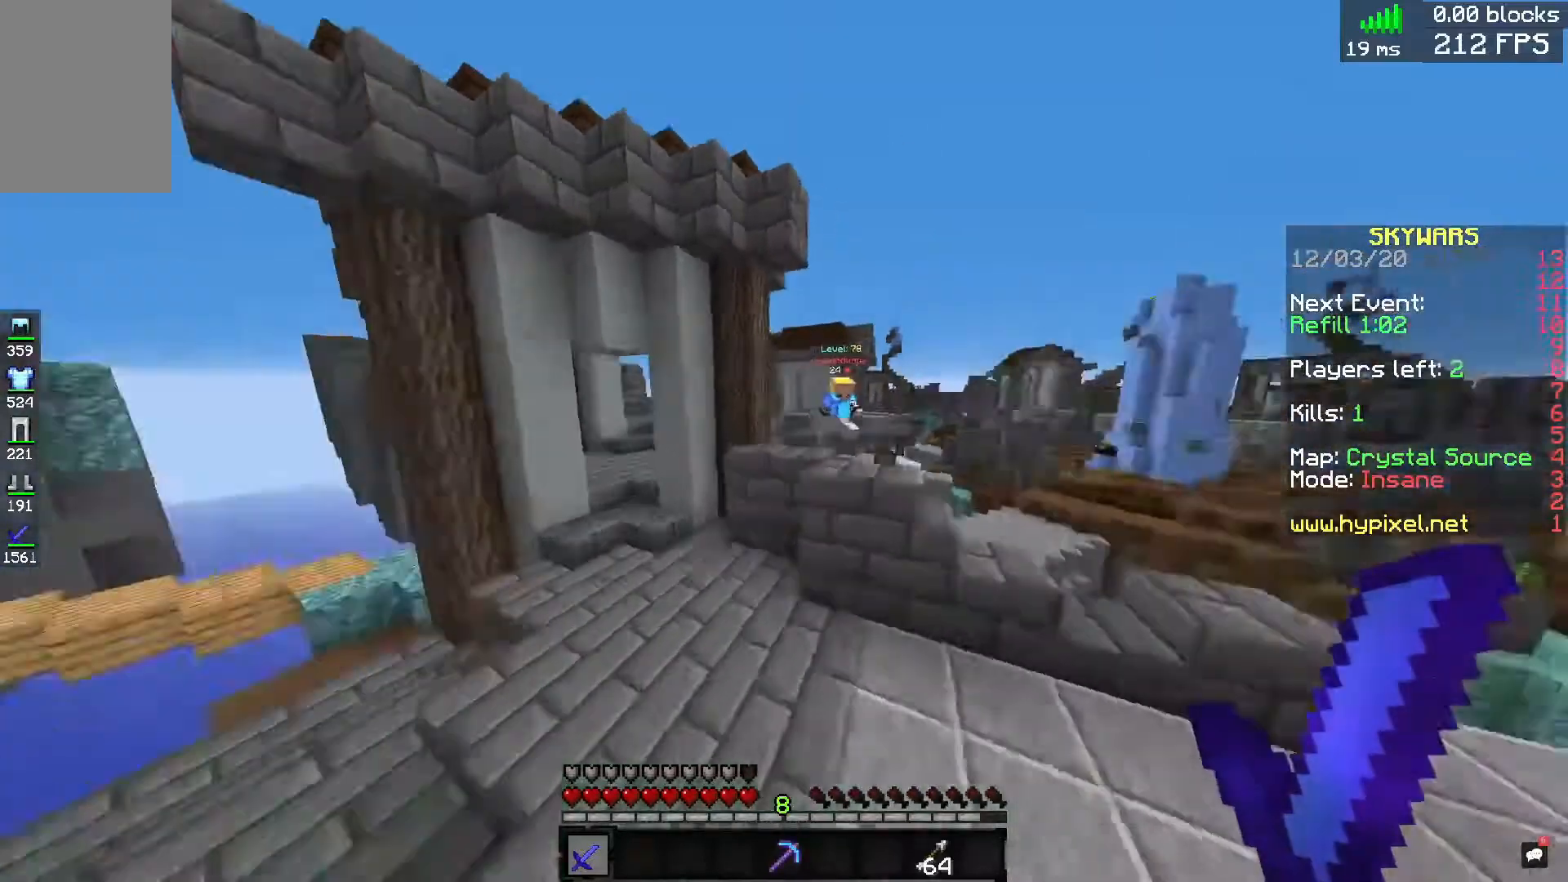
{"keys": ["a", "space", "w"], "mouse": ["left"], "events": [[120, "mouse_left", "down"], [400, "space", "down"]]}
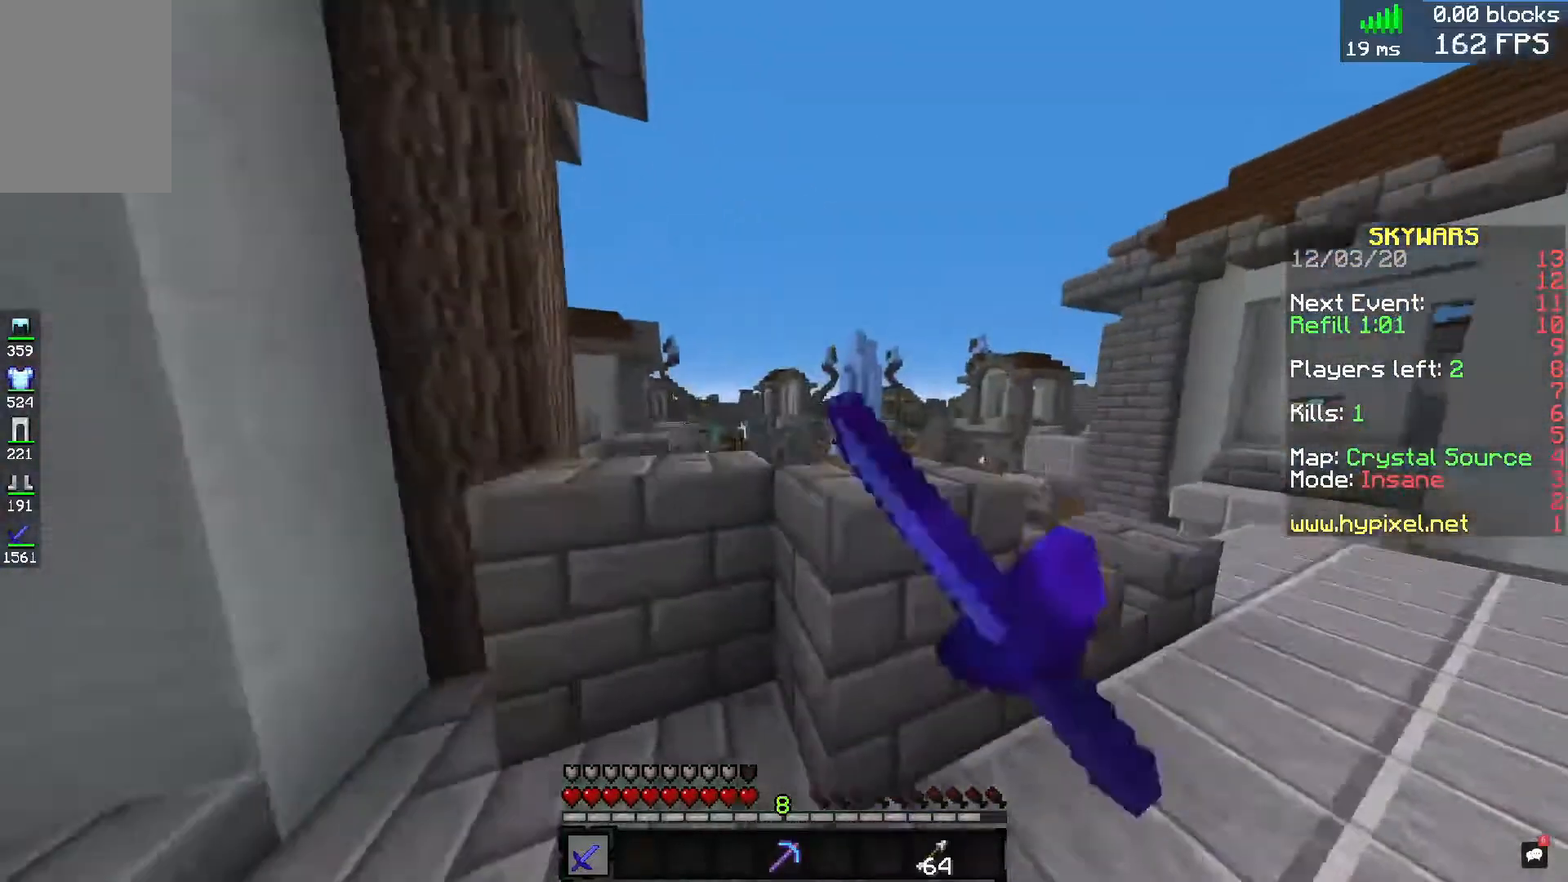
{"keys": [], "mouse": [], "events": [[80, "mouse_left", "up"], [120, "a", "up"], [120, "space", "up"], [120, "w", "up"]]}
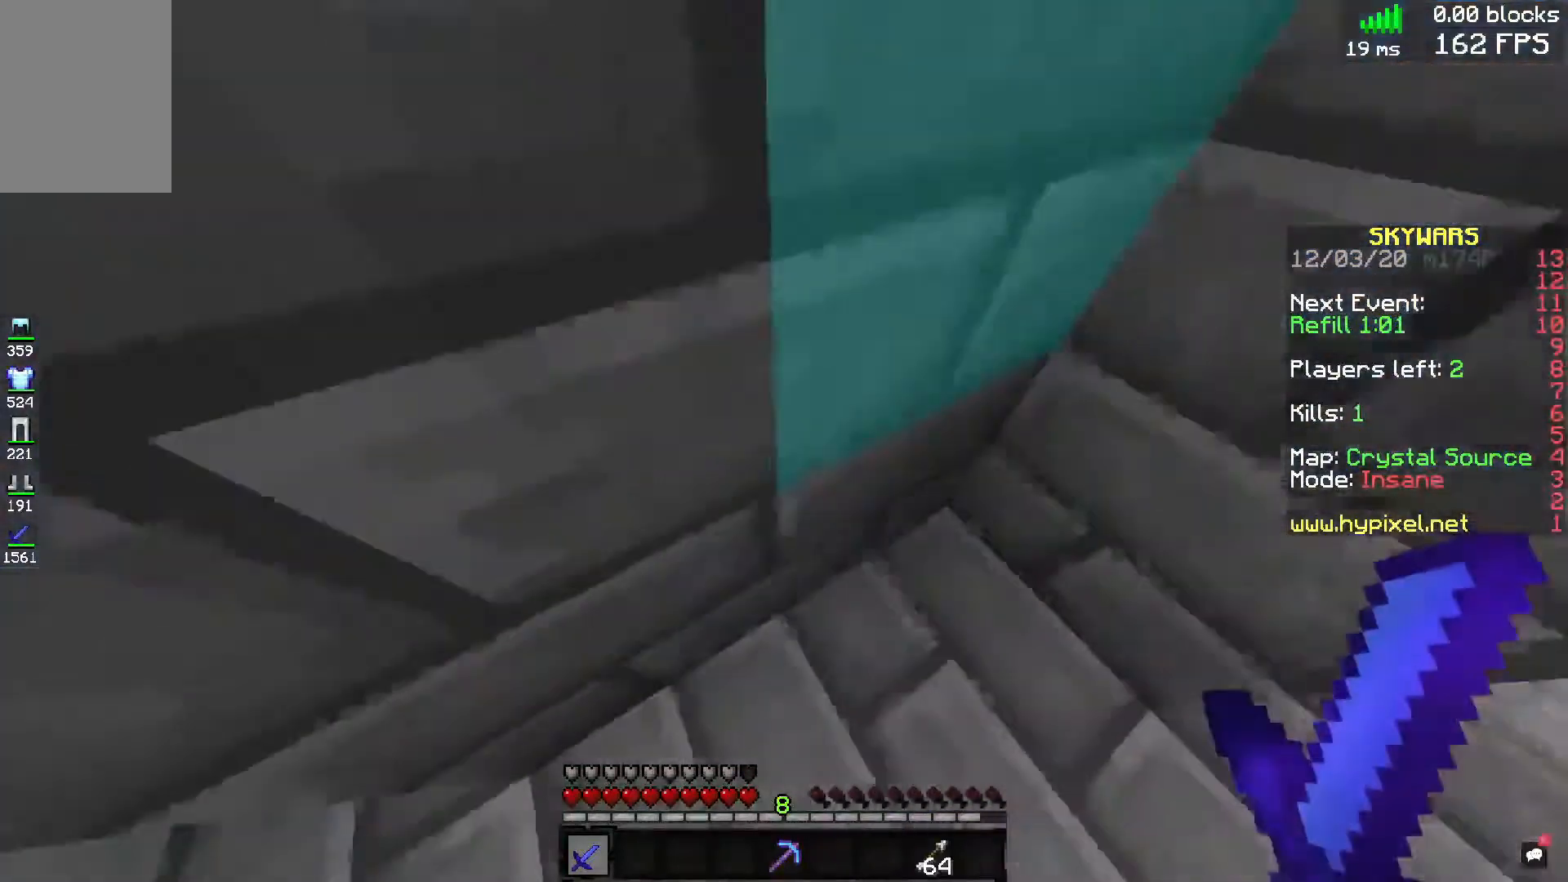
{"keys": [], "mouse": [], "events": []}
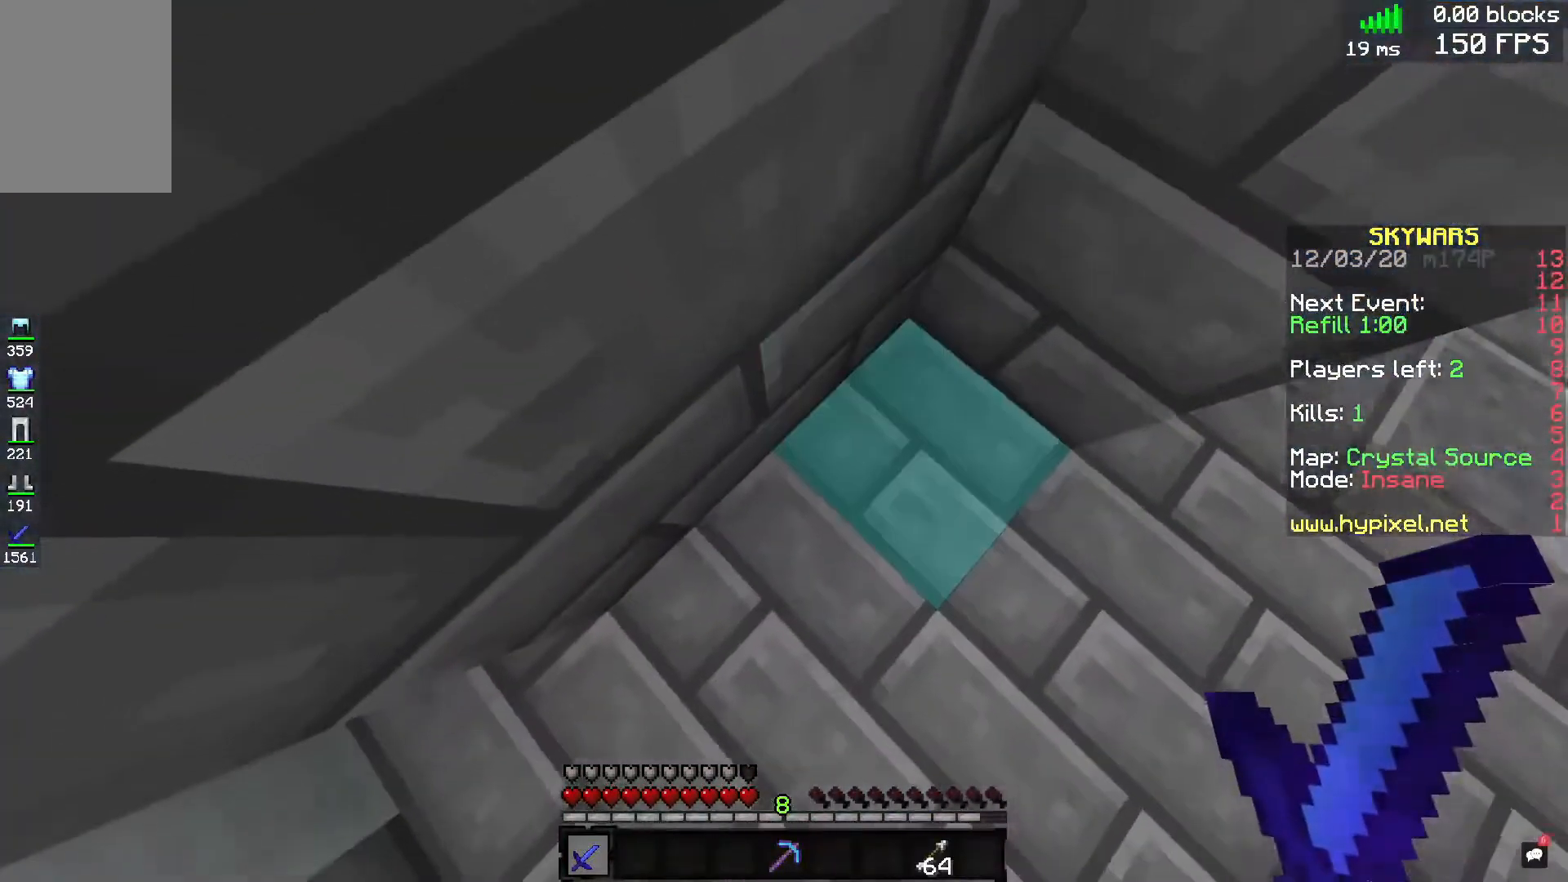
{"keys": [], "mouse": [], "events": []}
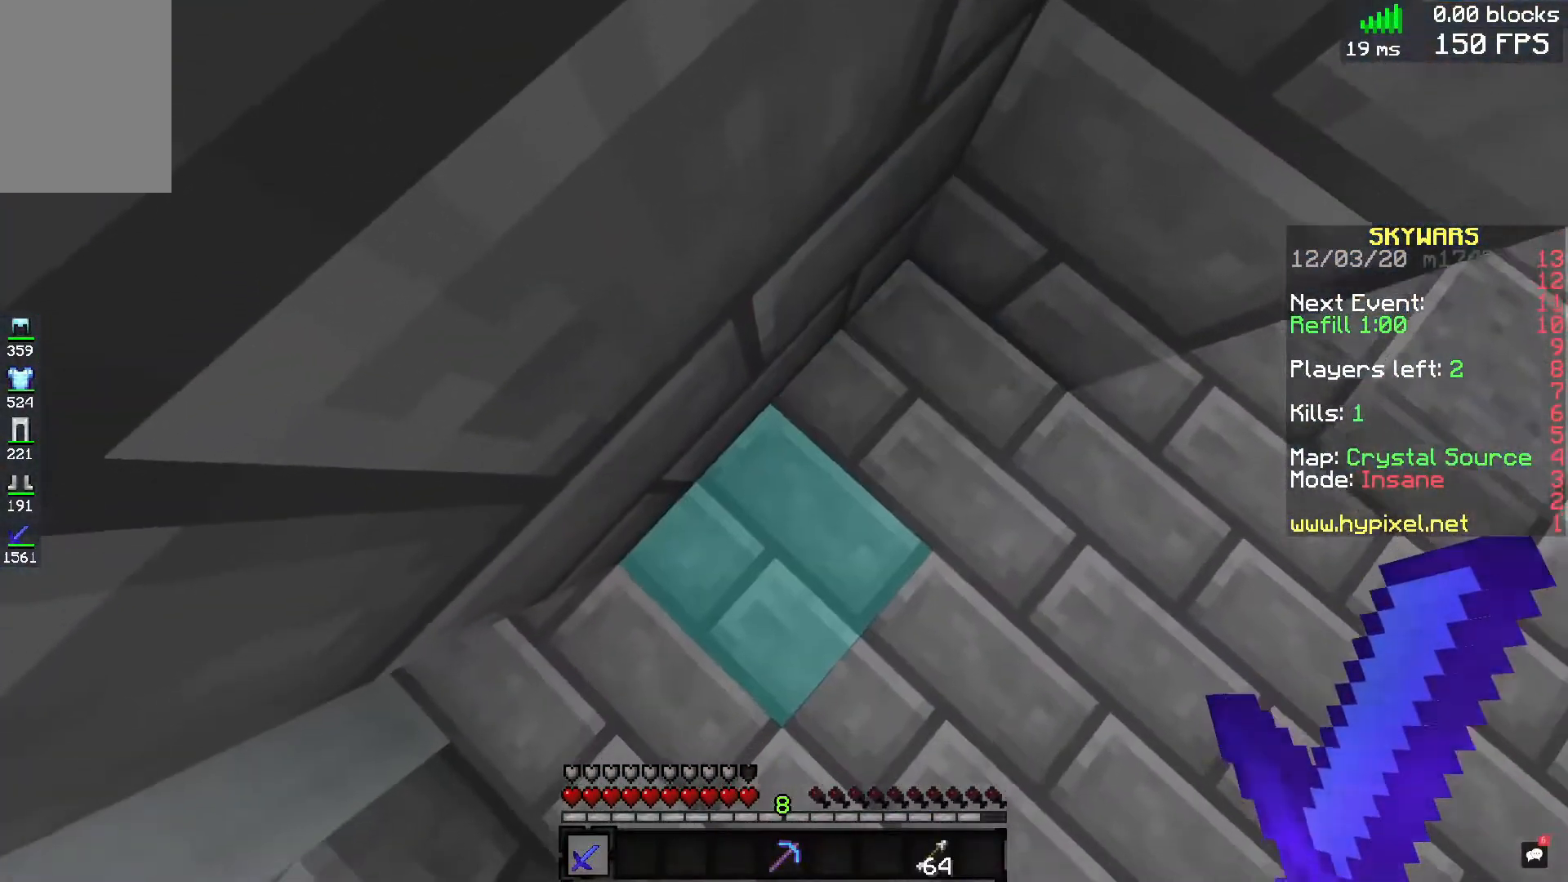
{"keys": [], "mouse": [], "events": []}
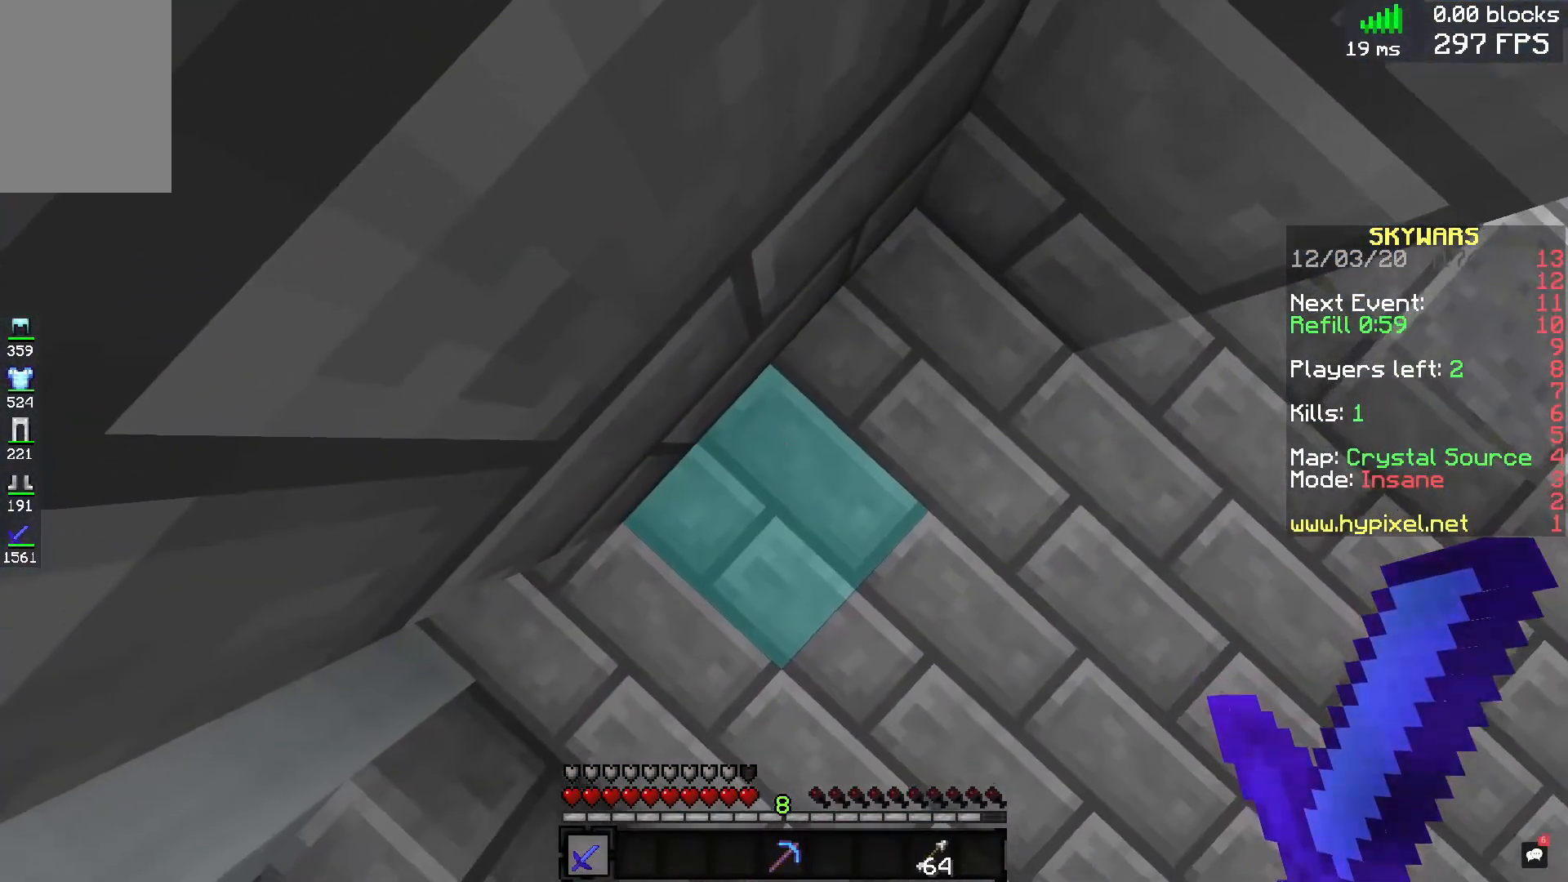
{"keys": ["a"], "mouse": [], "events": [[400, "a", "down"]]}
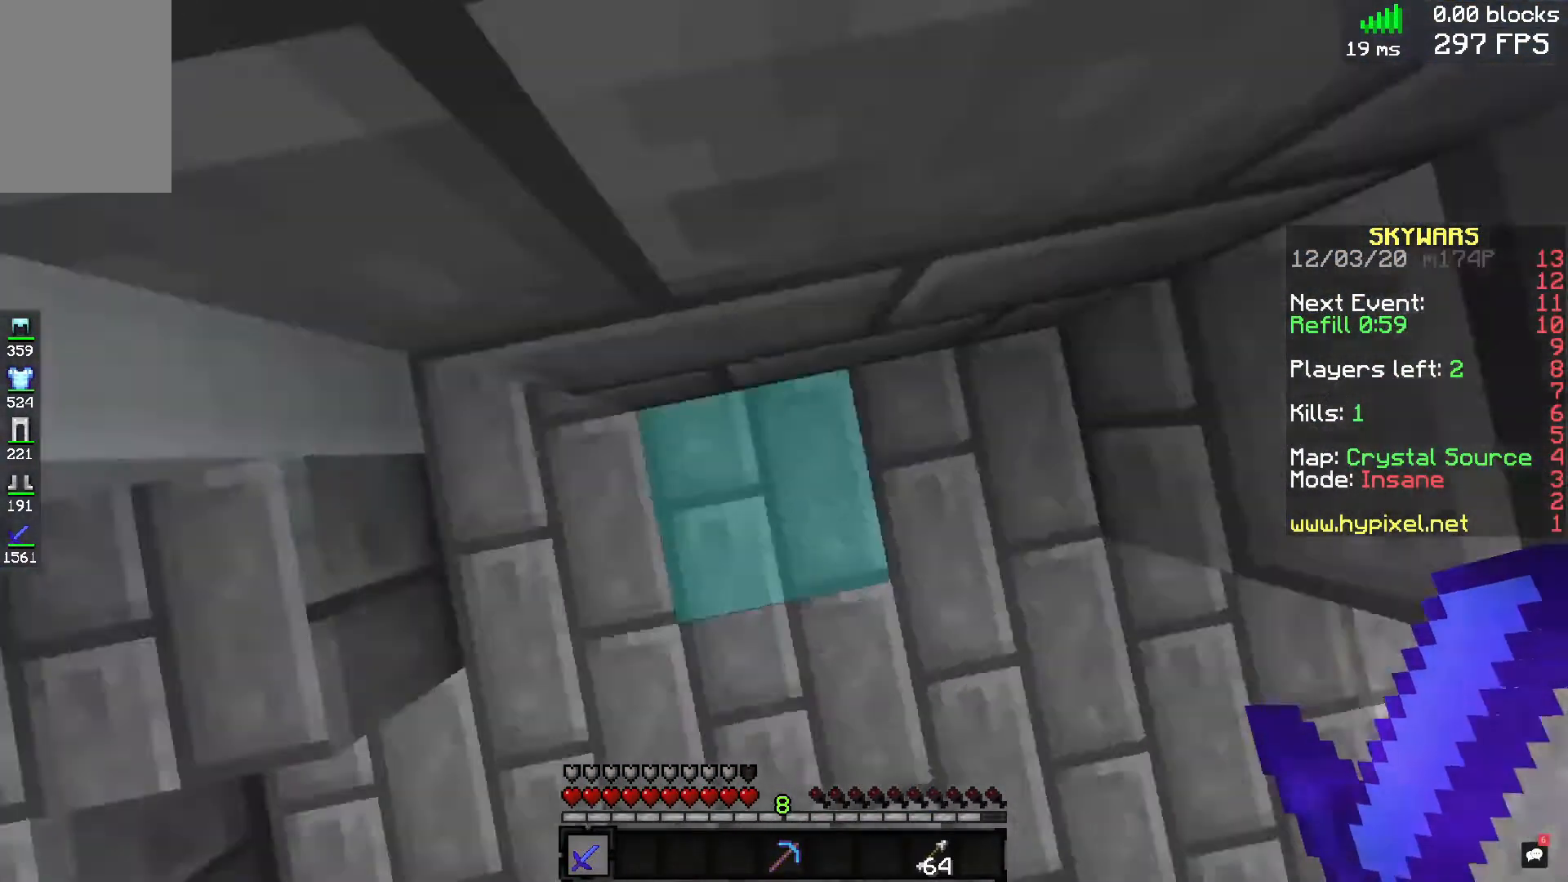
{"keys": ["a", "w"], "mouse": [], "events": [[320, "w", "down"]]}
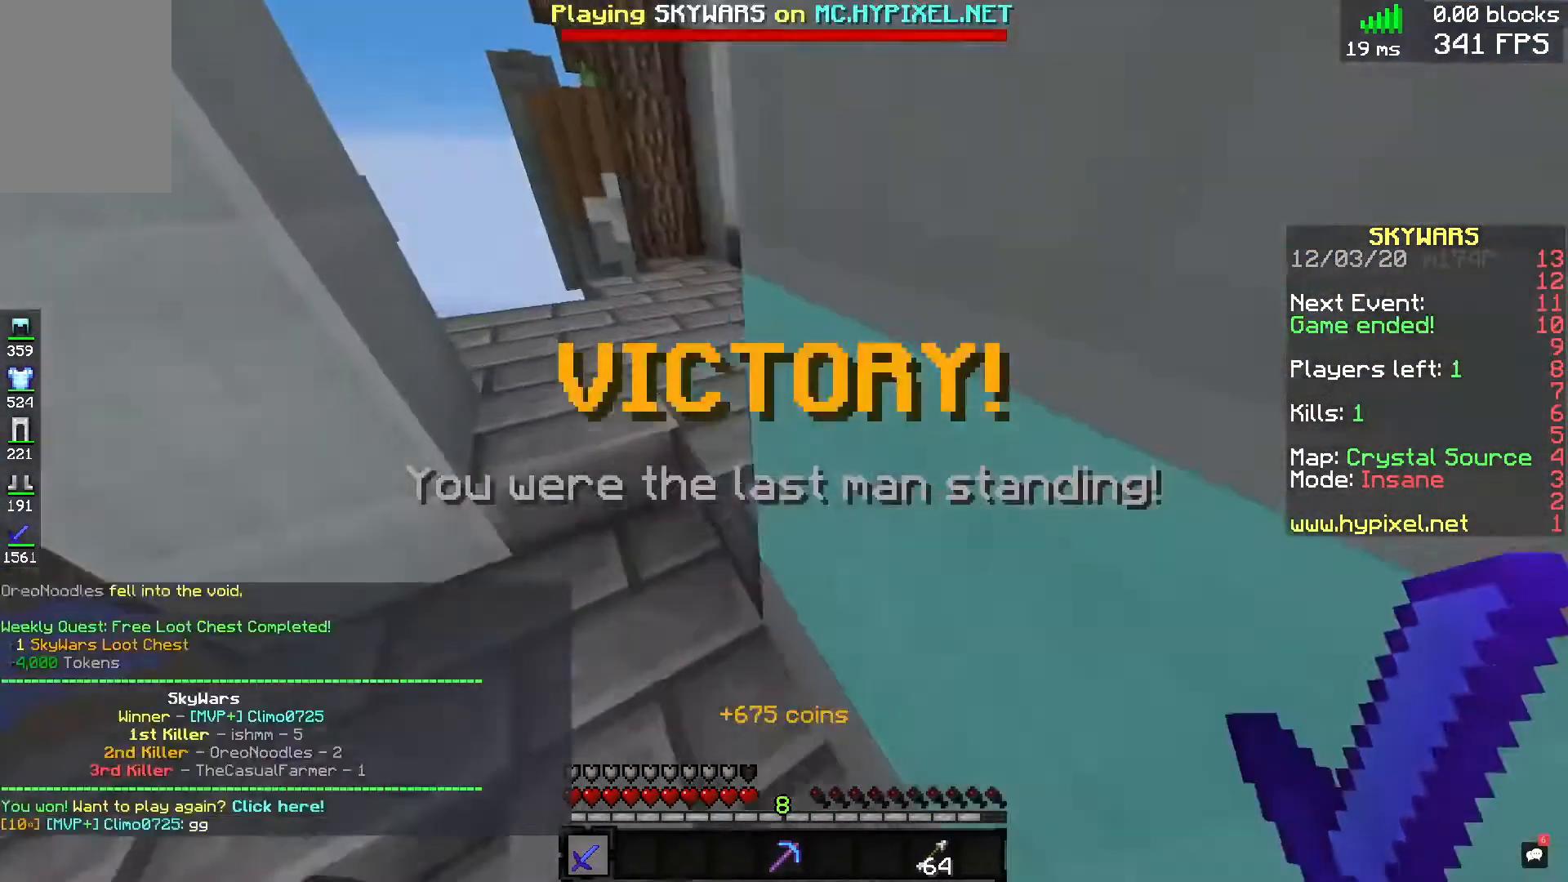
{"keys": [], "mouse": [], "events": [[200, "a", "up"], [240, "w", "up"]]}
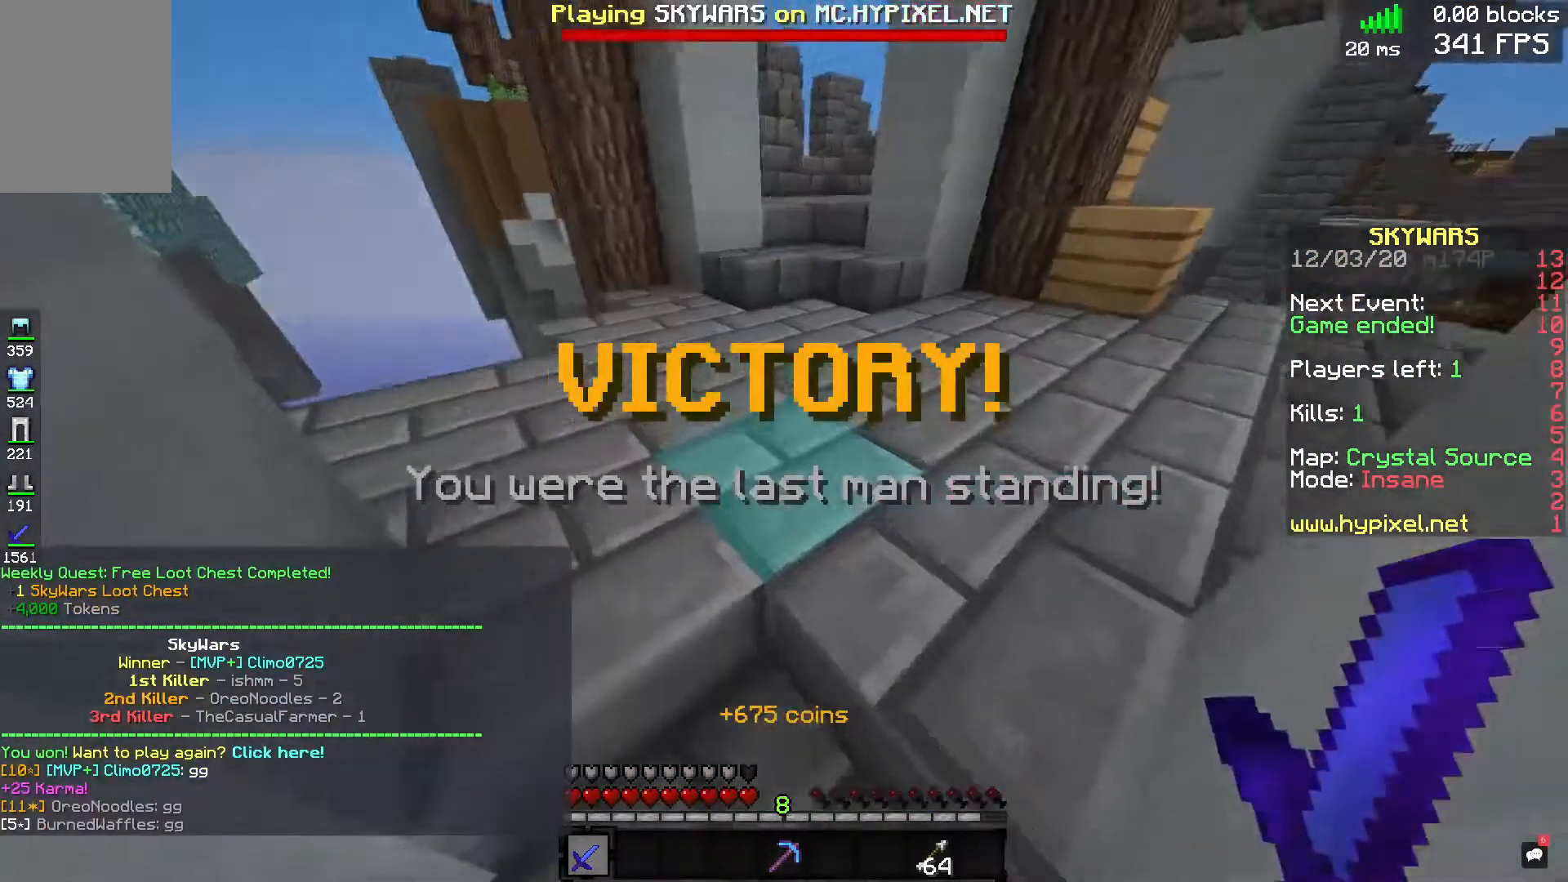
{"keys": ["w"], "mouse": [], "events": [[400, "w", "down"]]}
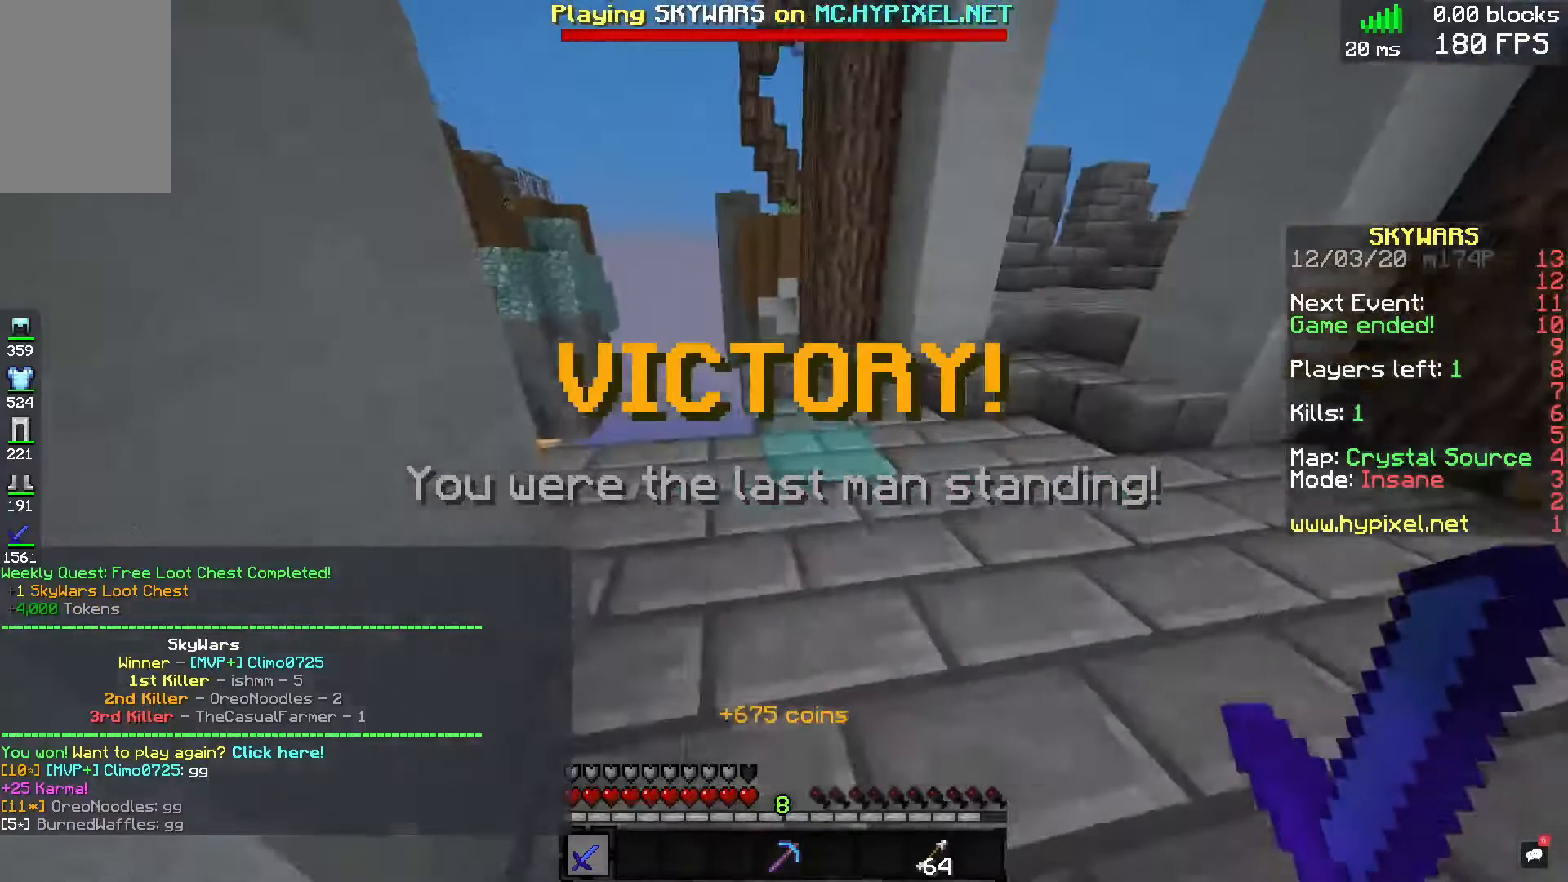
{"keys": ["a", "w"], "mouse": [], "events": [[320, "a", "down"]]}